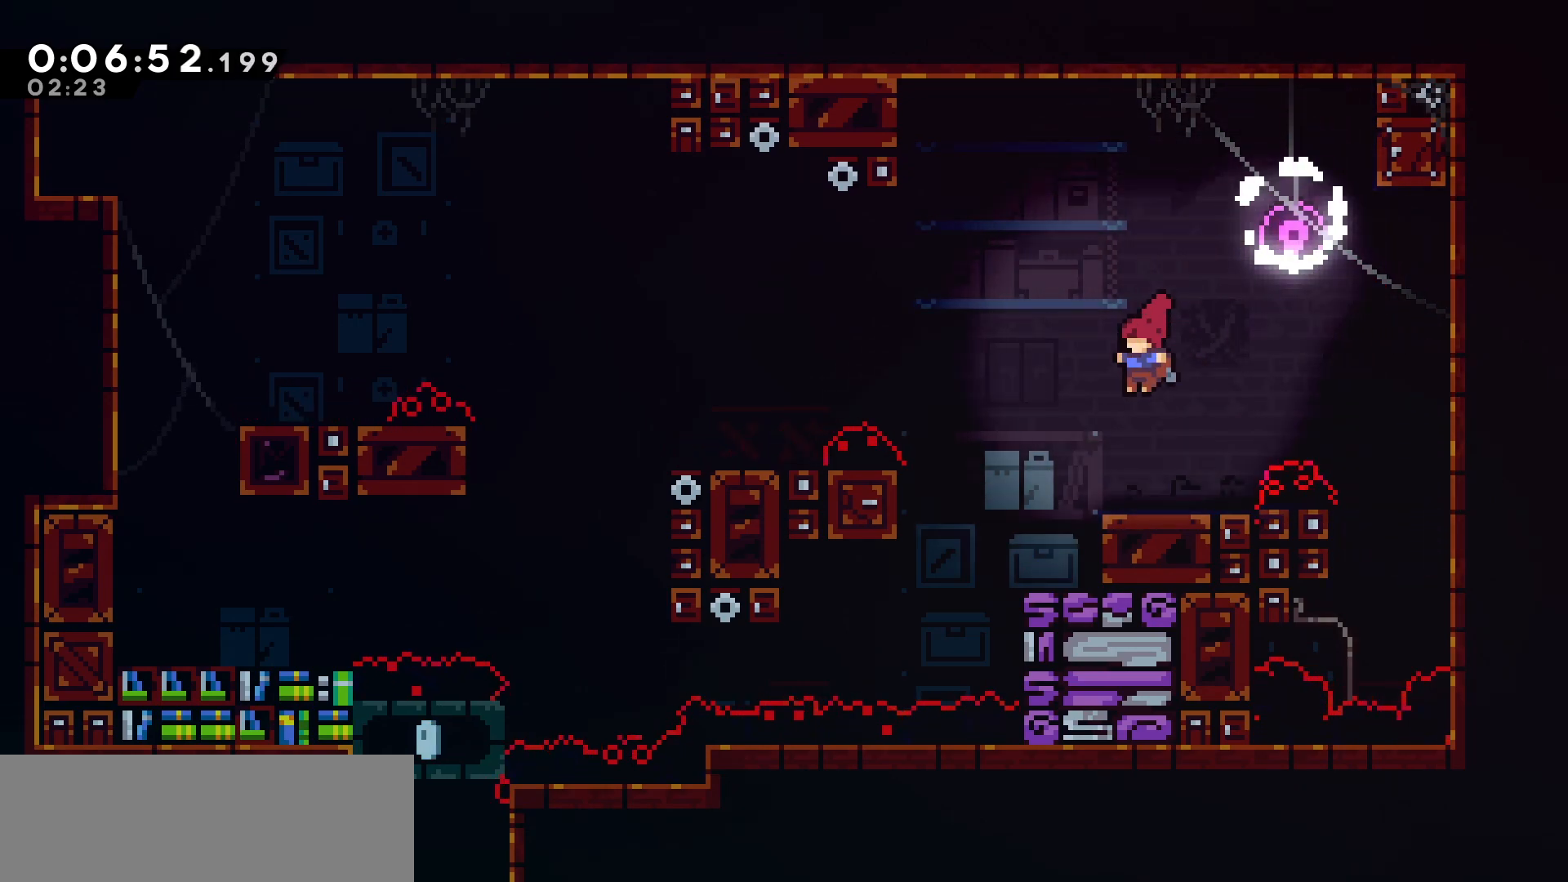
Gameplay with keyboard; each line is a JSON object with the keys held at the frame after it. "events" lists presses ("down") and releases ("up") of "dash", "demo", "down", "grab", "jump", "jump2", "left", "pause", "right", "talk" and "up" between this image and that frame as [ms after this image, input, new state], when the widget could be followed in between. No other keys are recorded. Mouse input is not recorded. Key names are as the overlay labels them; some are game actions (e.g. jump) rather than physical keys.
{"keys": ["jump", "left"], "events": [[317, "left", "down"], [383, "jump", "down"]]}
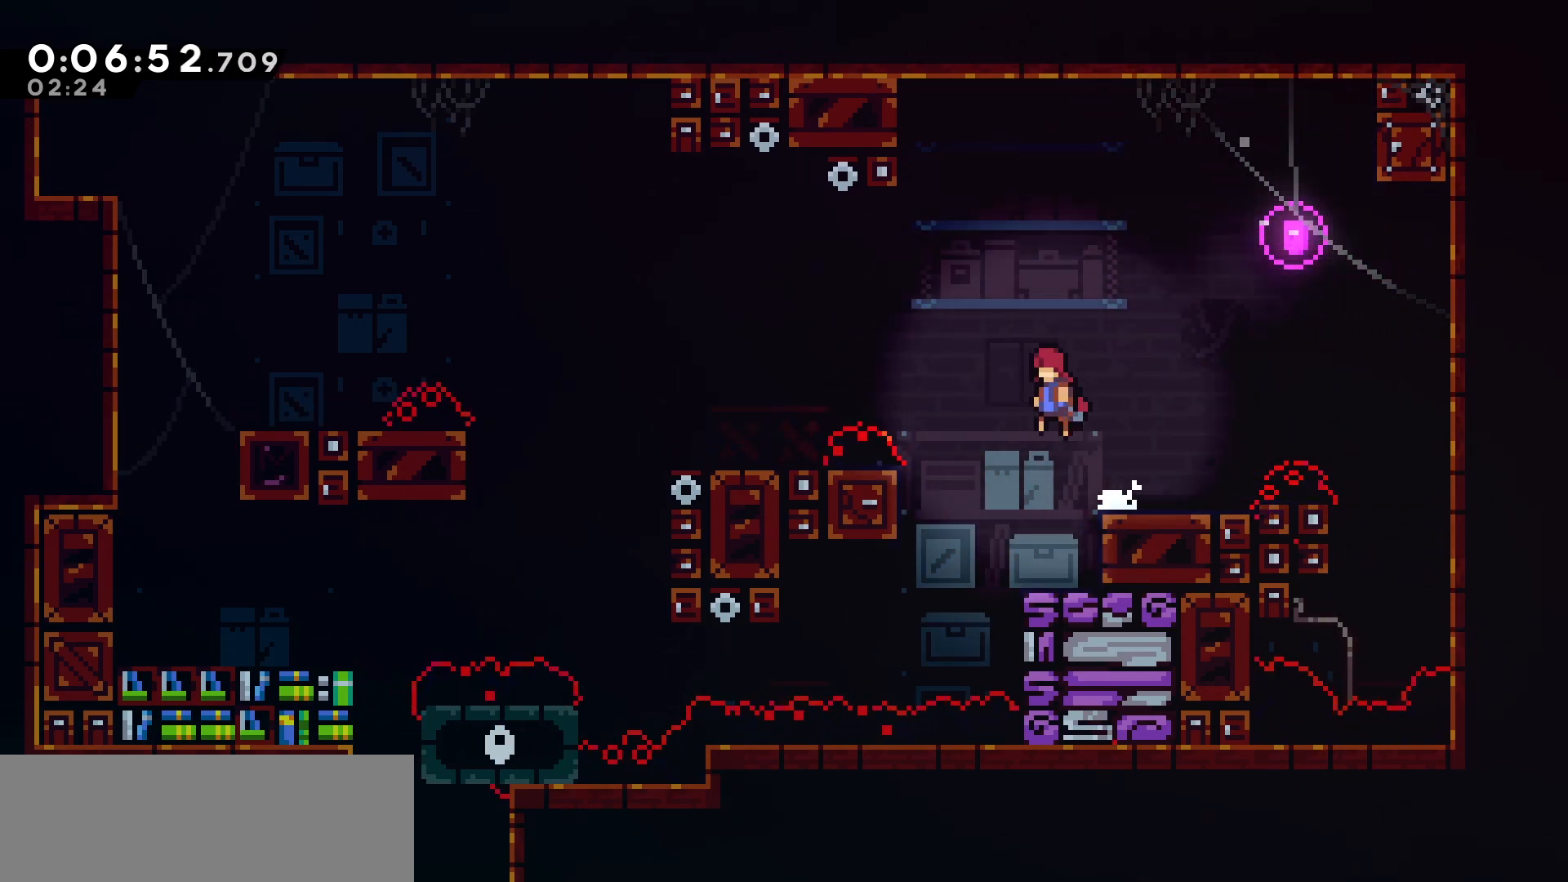
{"keys": ["jump", "left"], "events": [[267, "jump", "up"], [483, "jump", "down"]]}
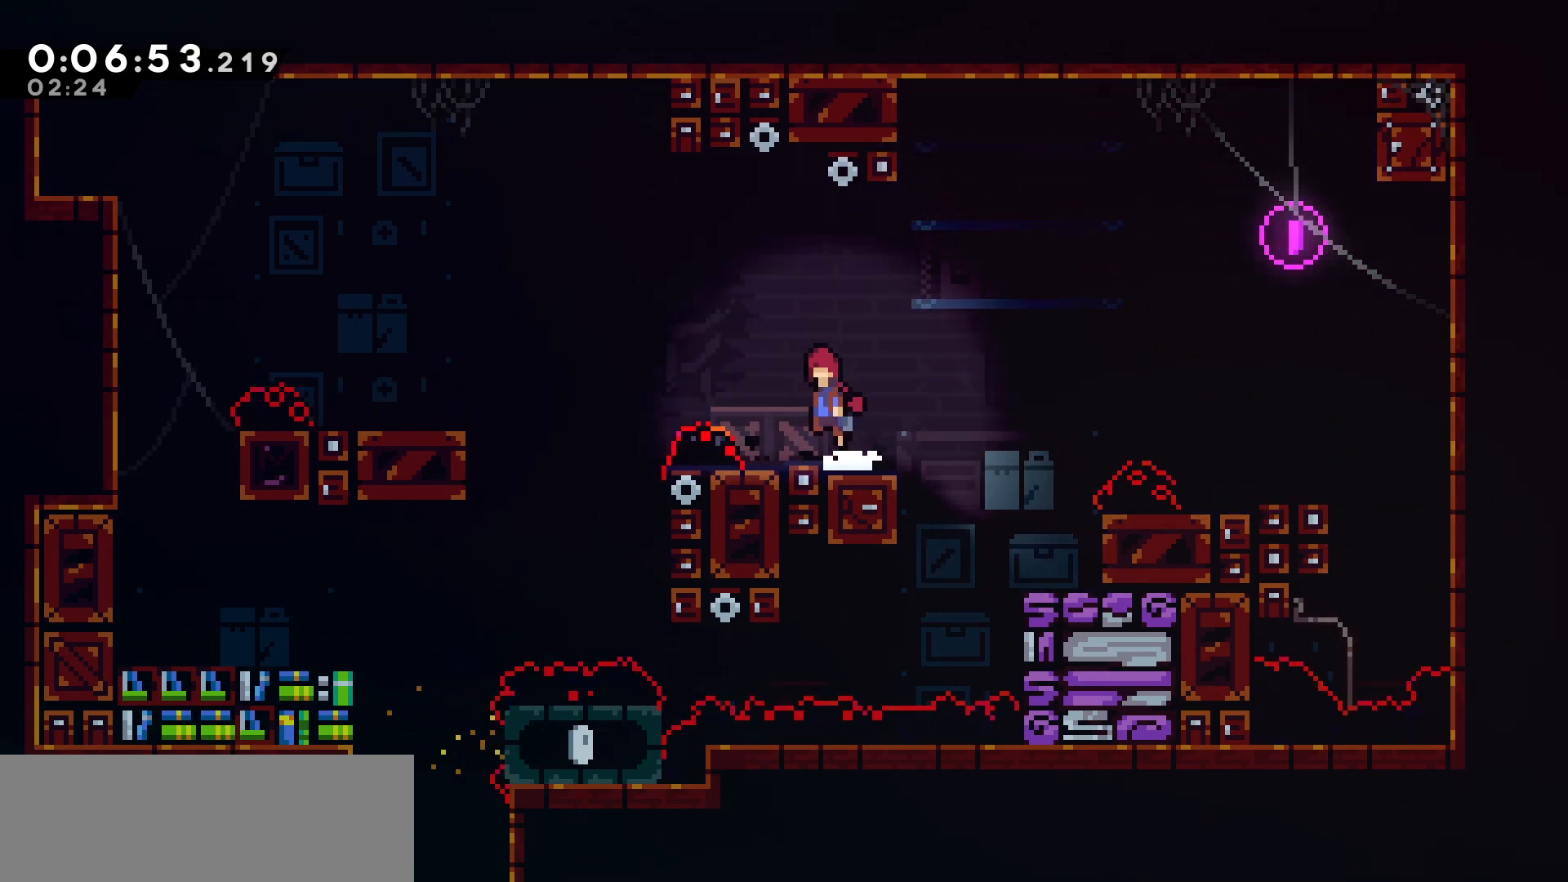
{"keys": ["left"], "events": [[333, "jump", "up"]]}
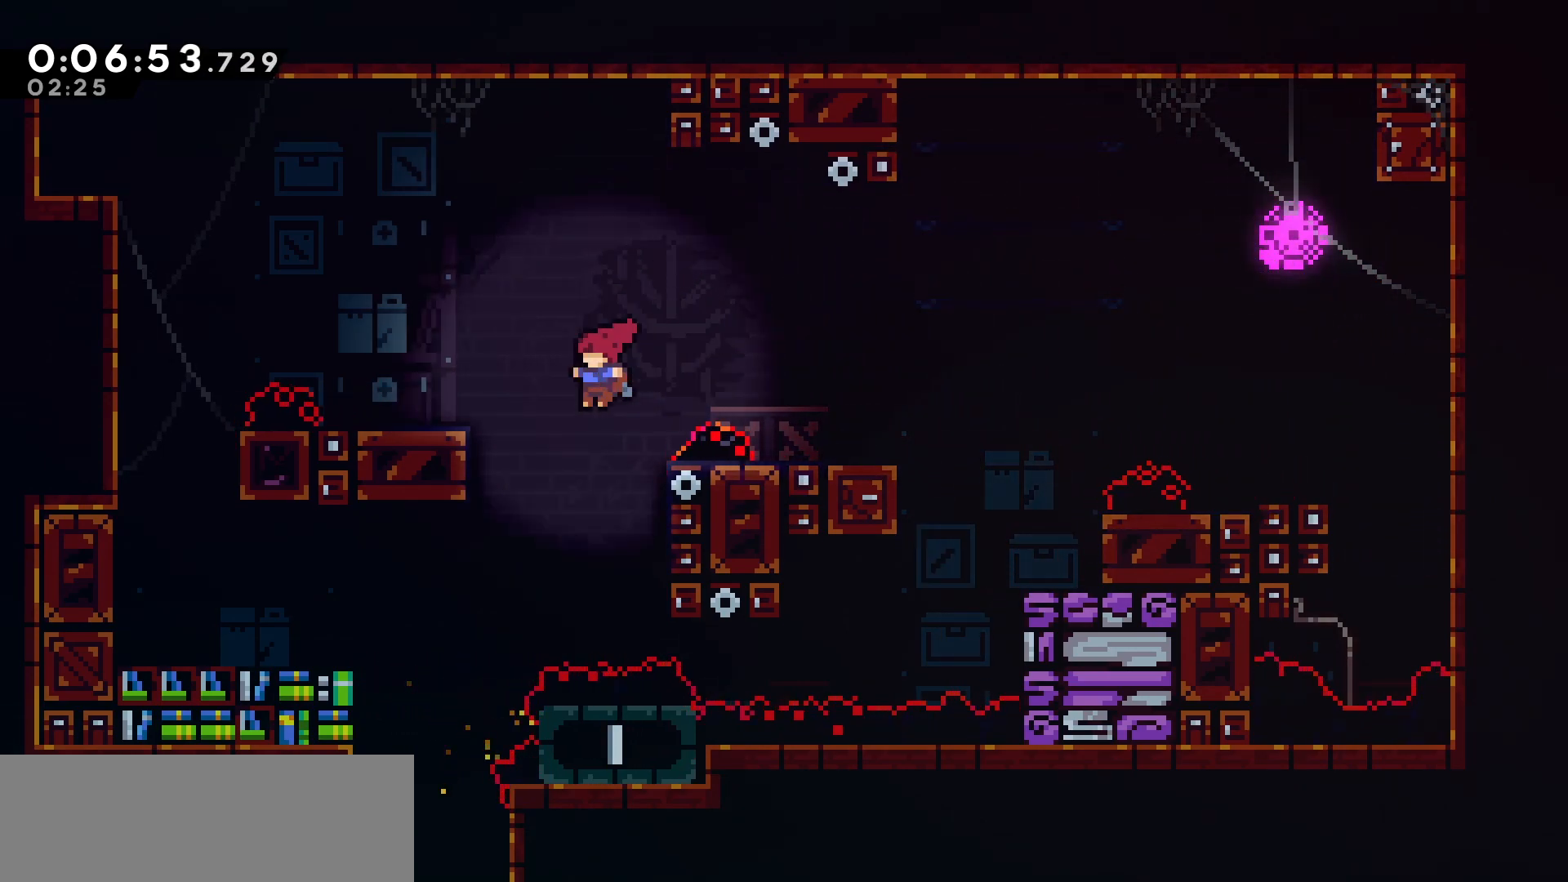
{"keys": ["down"], "events": [[117, "down", "down"], [433, "left", "up"]]}
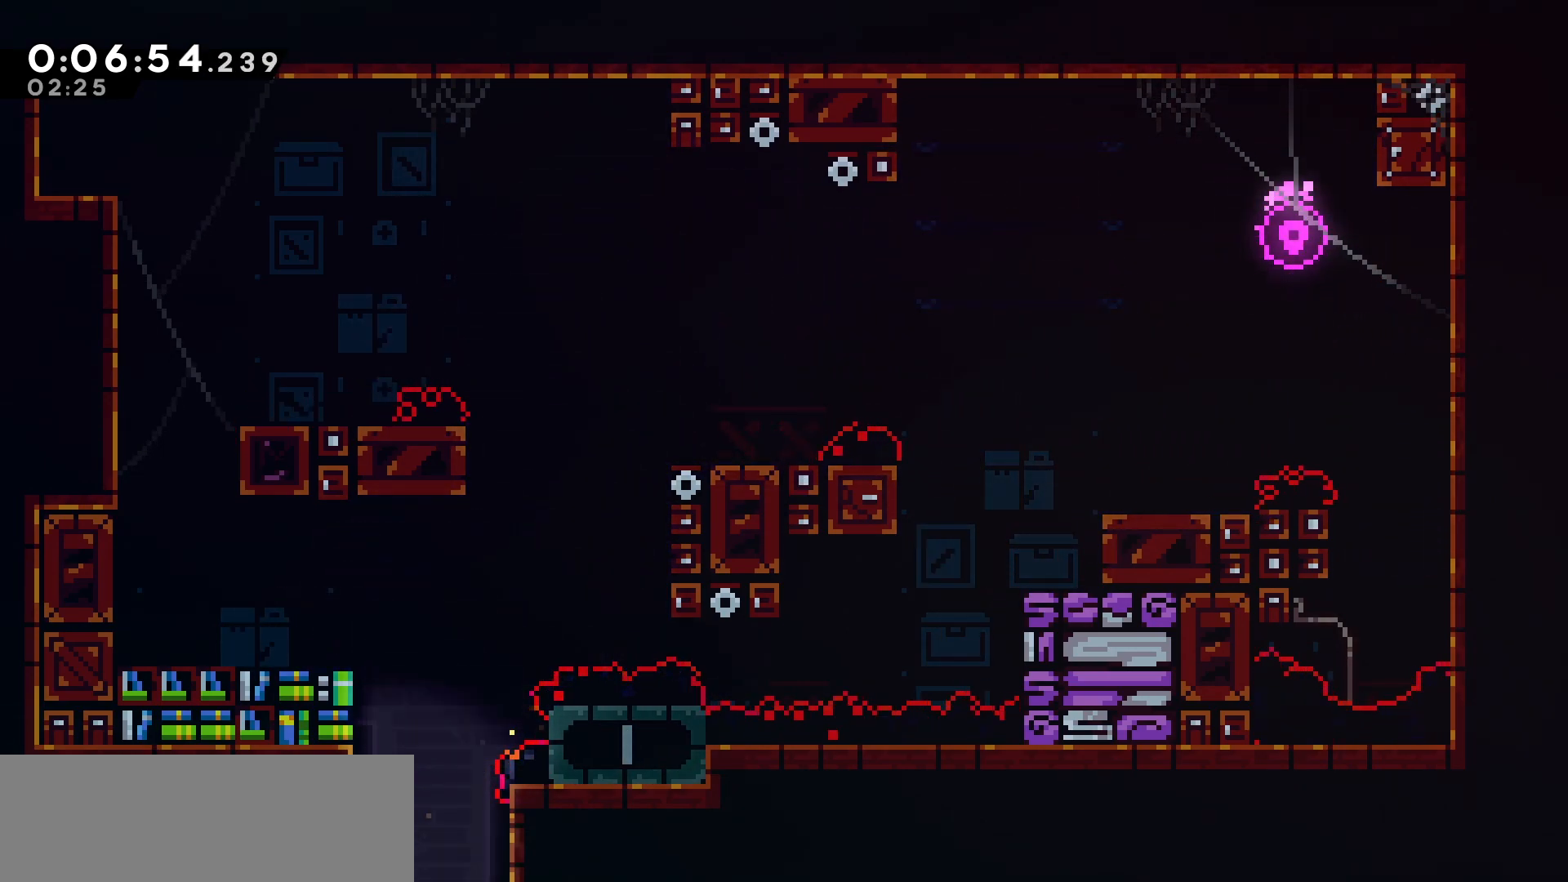
{"keys": ["down"], "events": []}
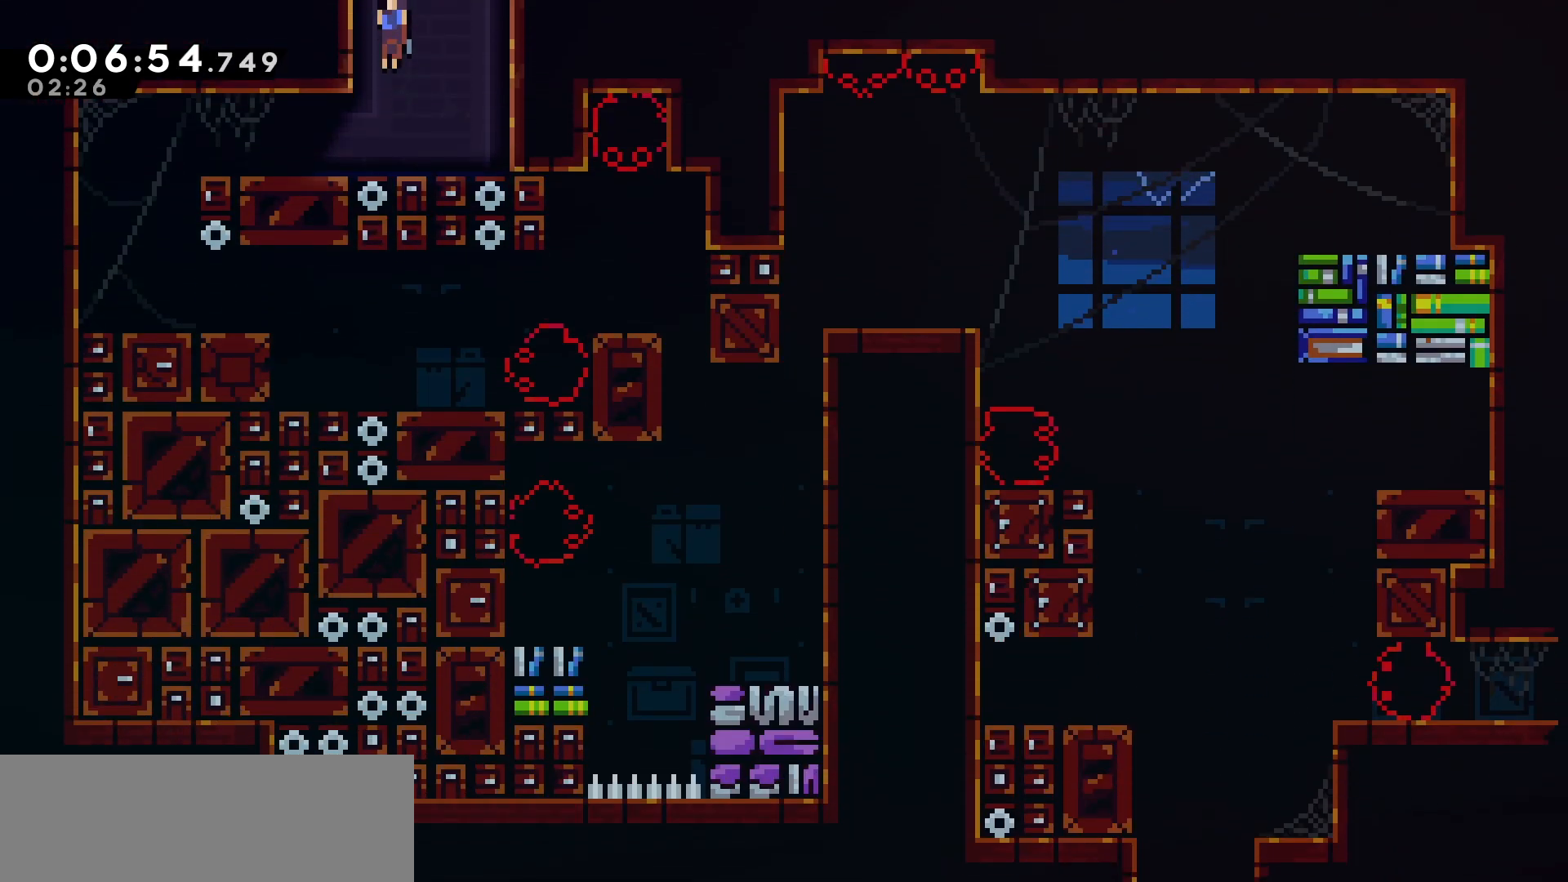
{"keys": ["left"], "events": [[100, "left", "down"], [183, "down", "up"]]}
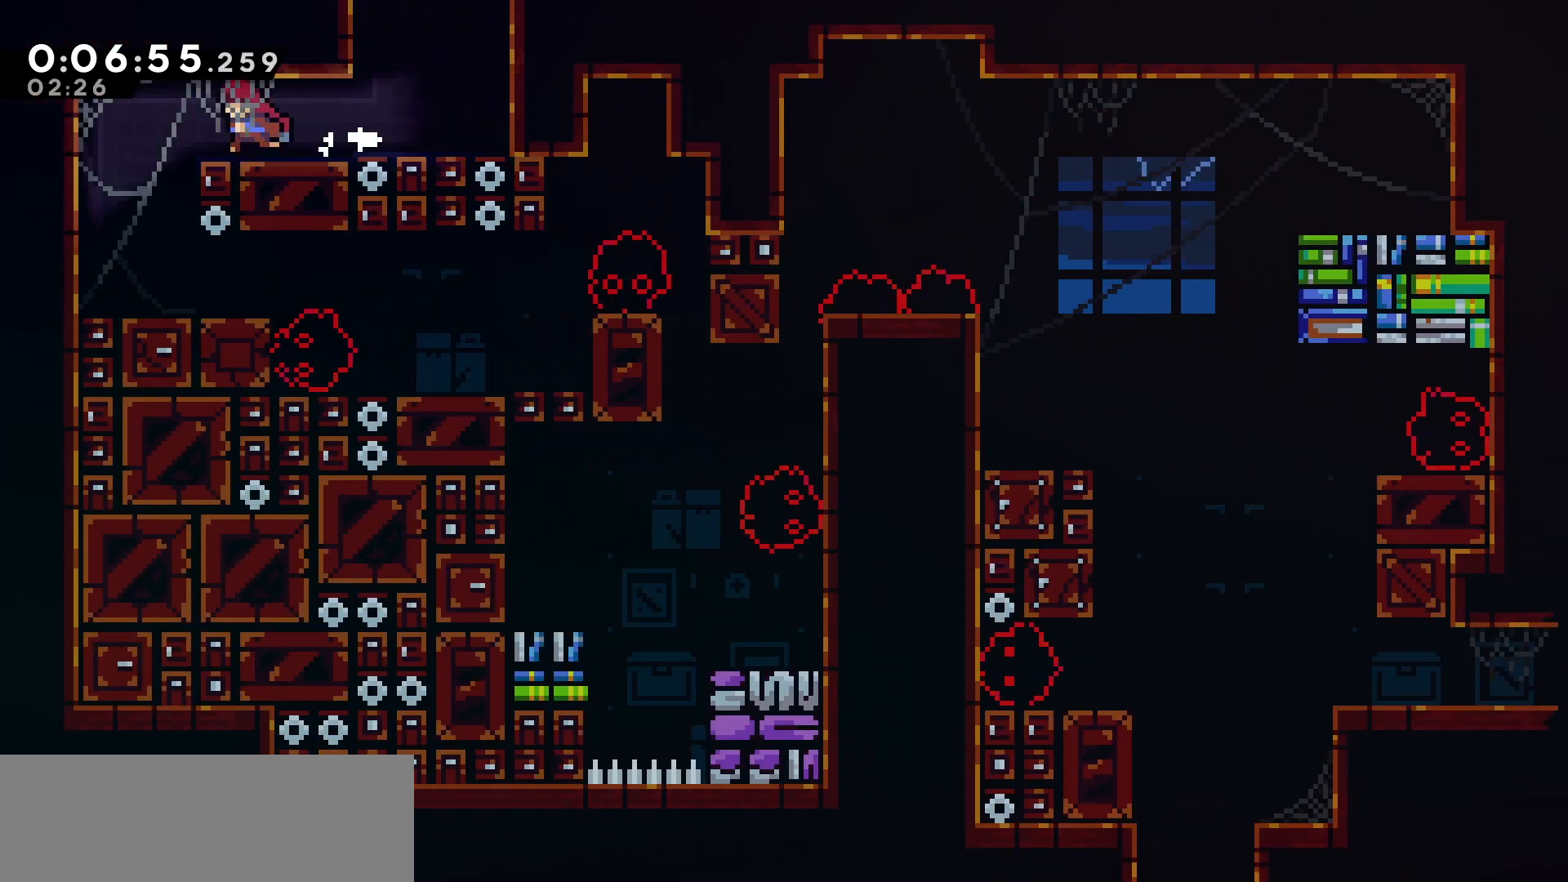
{"keys": ["right"], "events": [[300, "left", "up"], [467, "right", "down"]]}
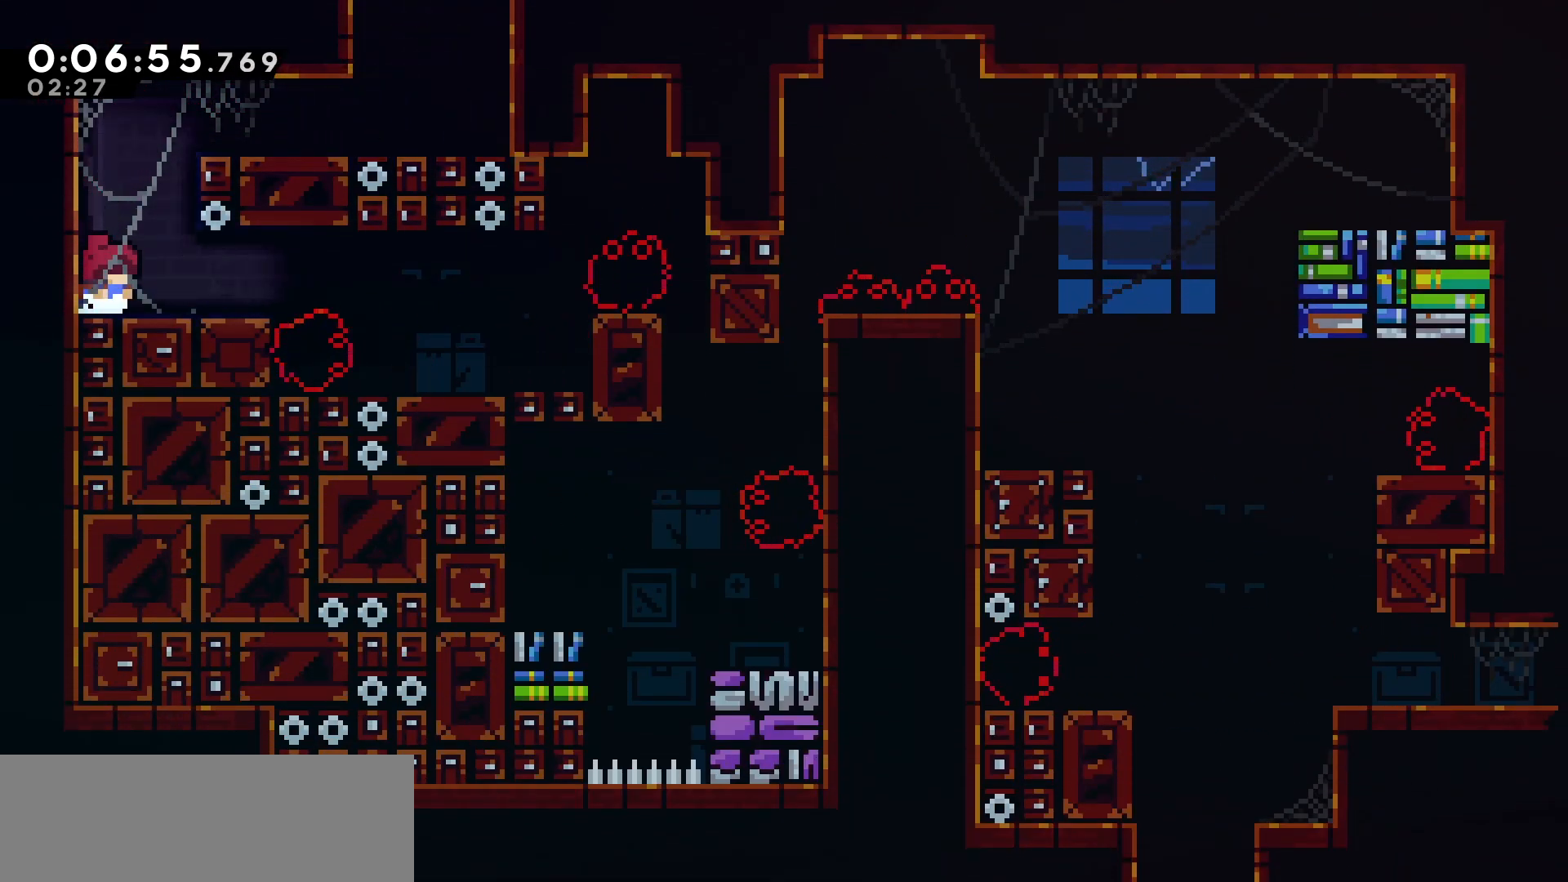
{"keys": ["right"], "events": []}
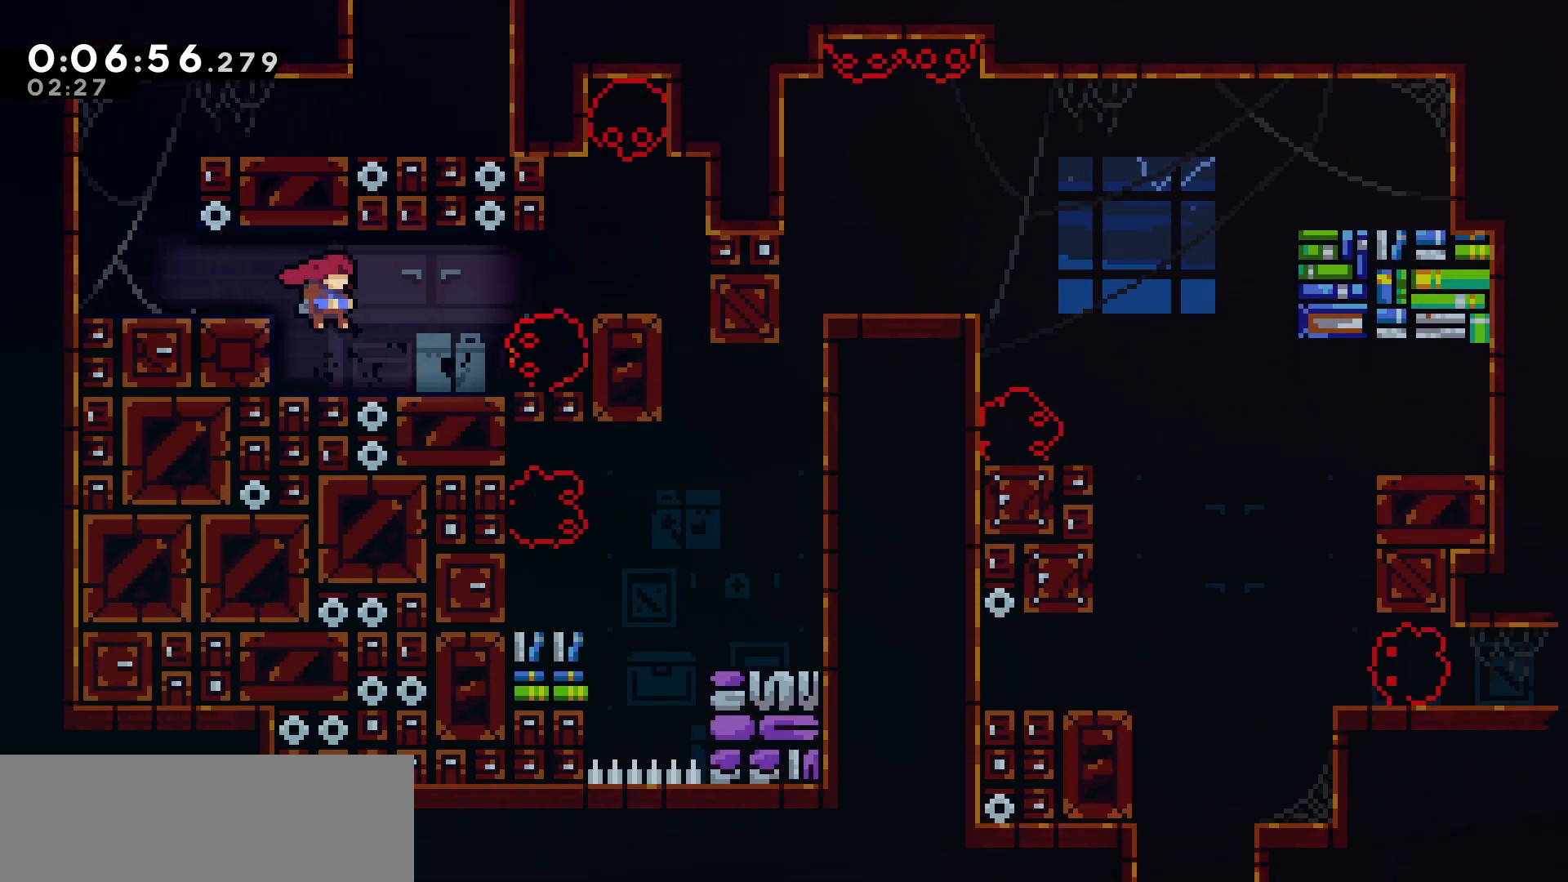
{"keys": ["jump", "right"], "events": [[33, "right", "up"], [367, "jump", "down"], [367, "right", "down"]]}
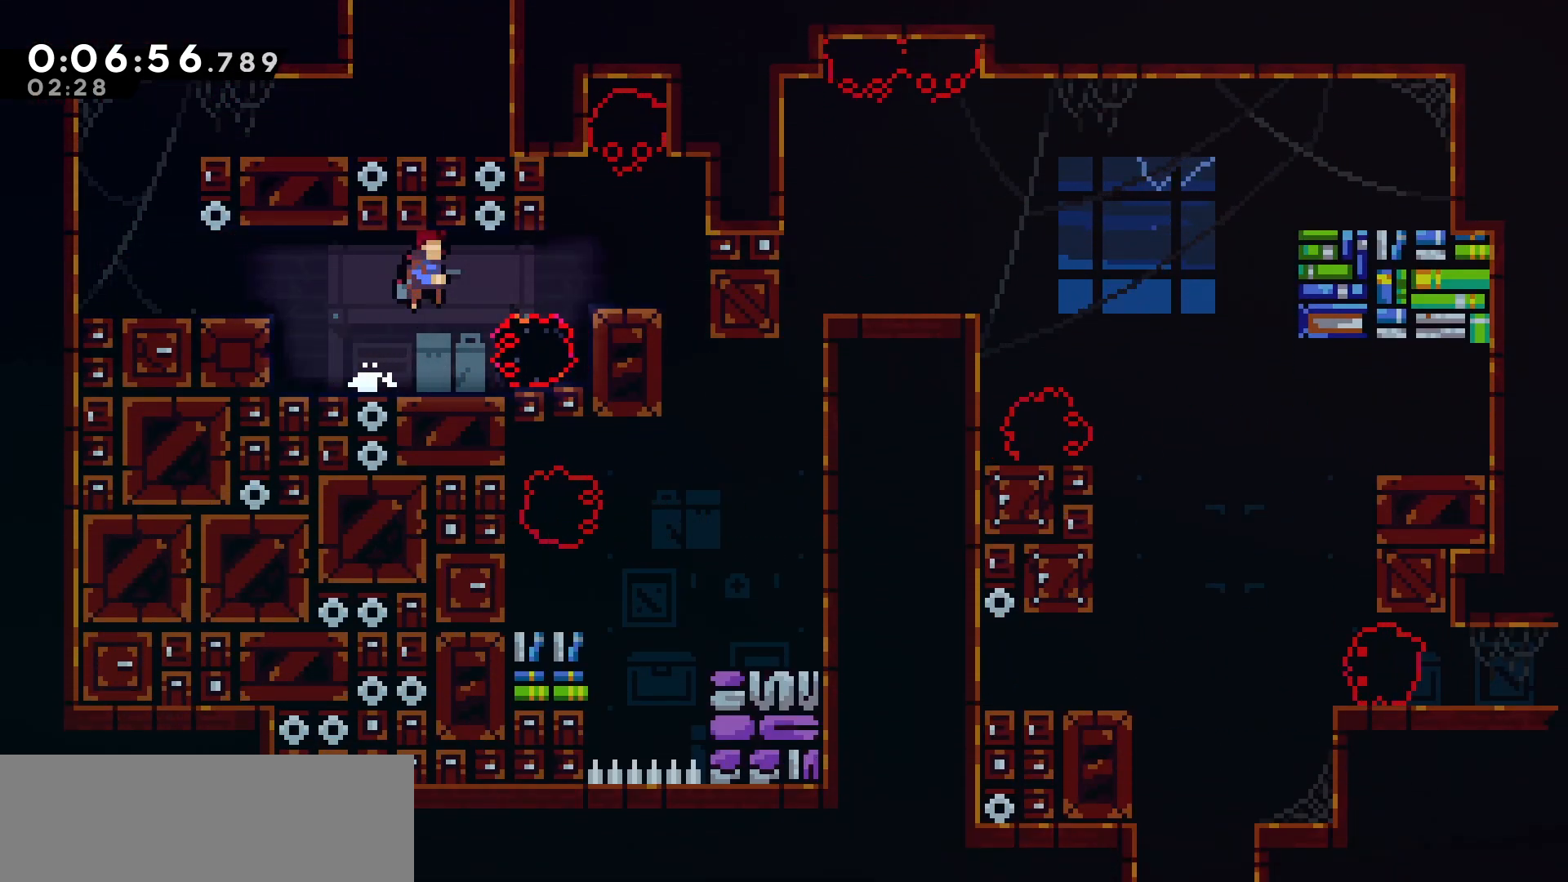
{"keys": [], "events": [[200, "right", "up"], [267, "jump", "up"]]}
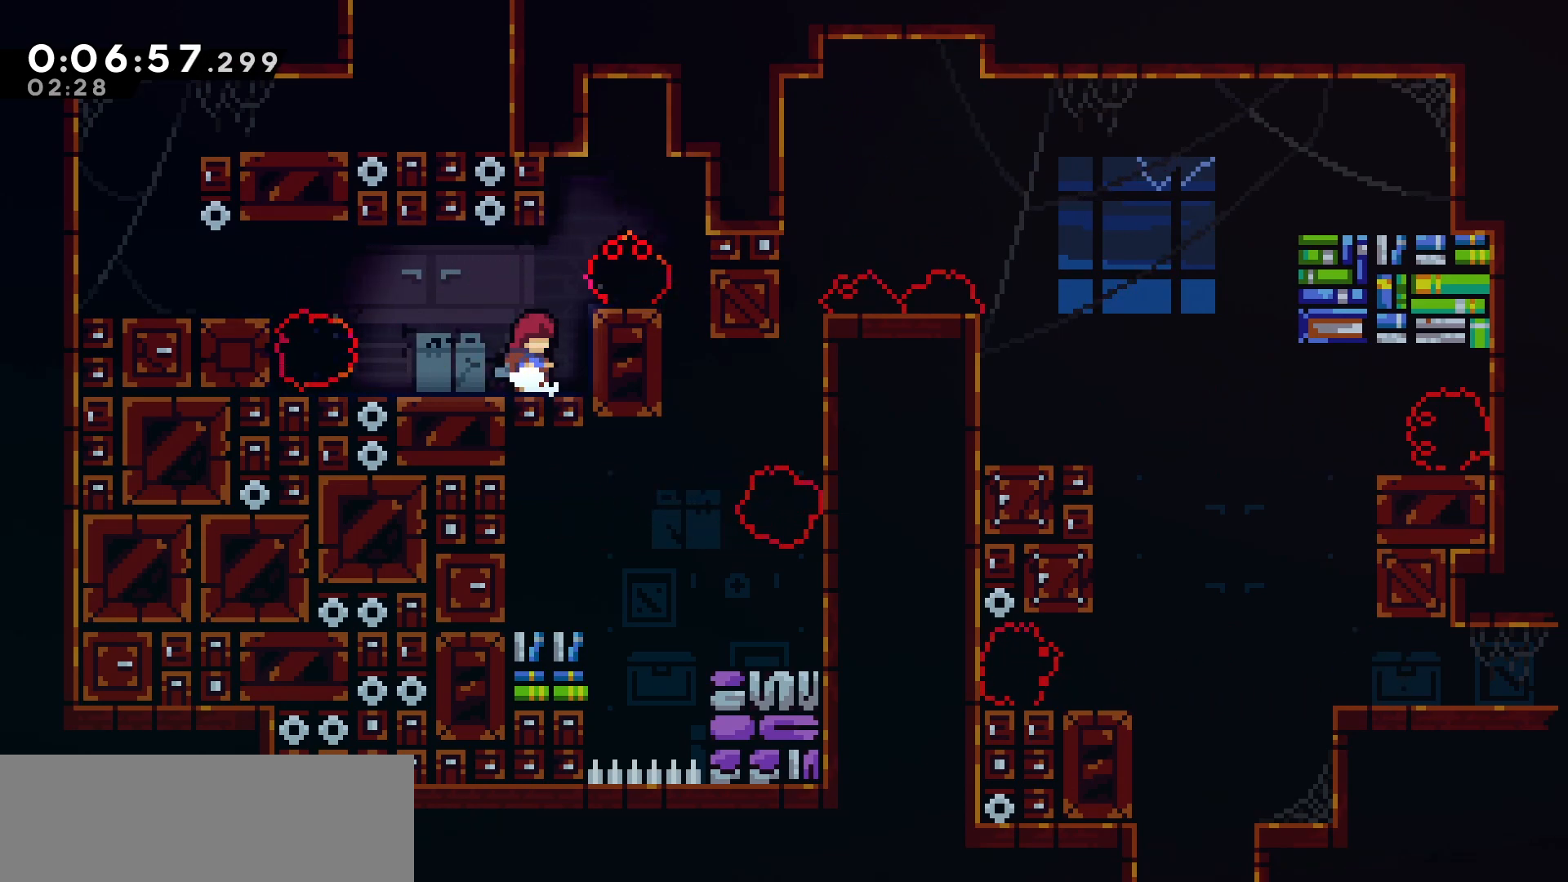
{"keys": ["jump"], "events": [[300, "jump", "down"]]}
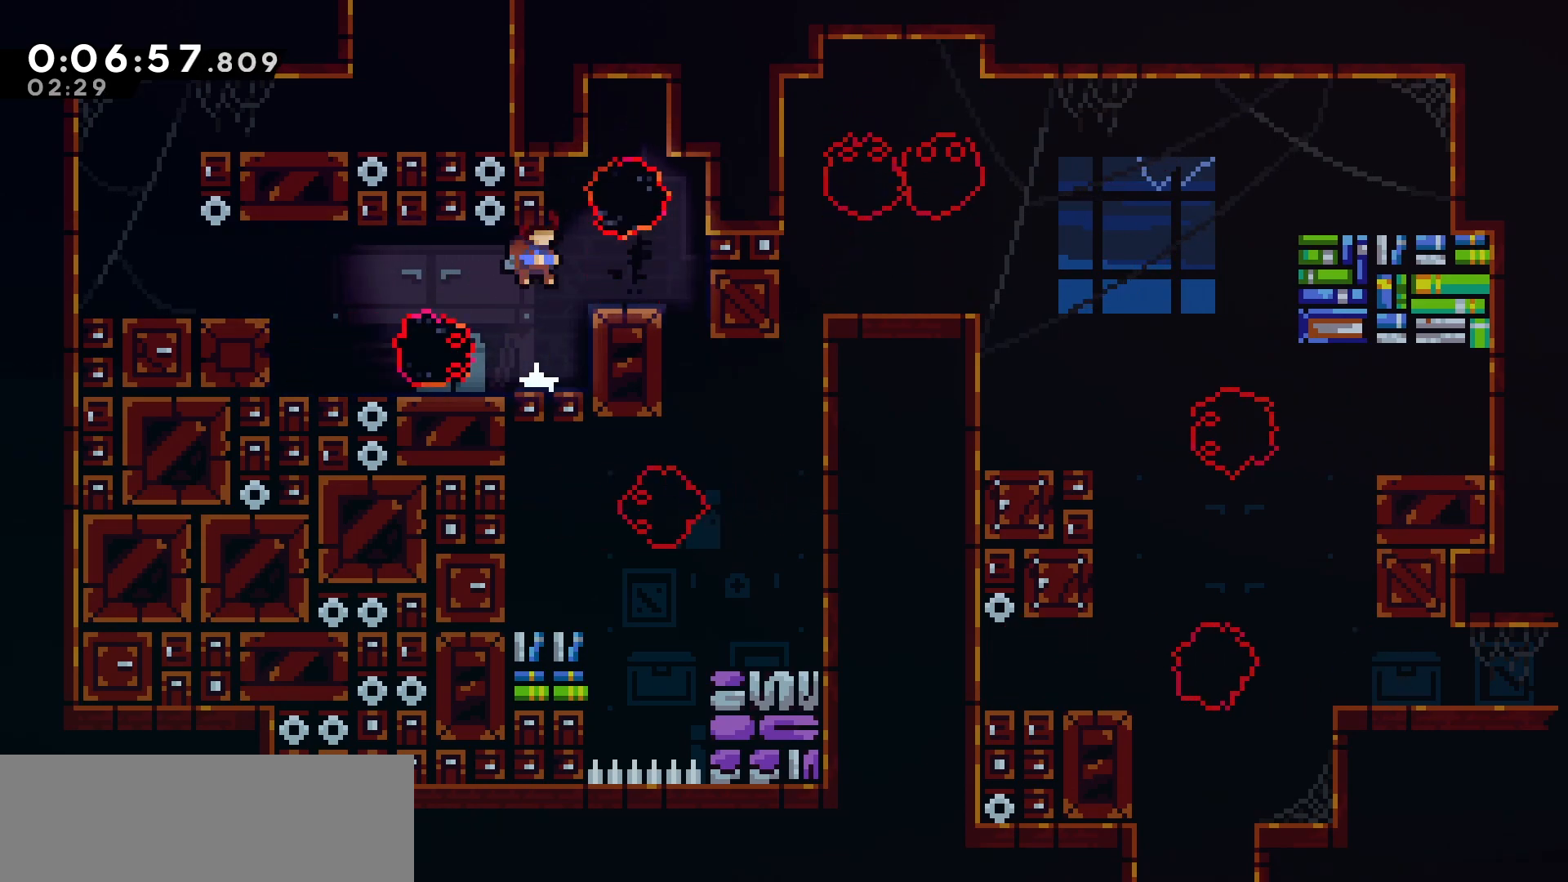
{"keys": [], "events": [[17, "jump", "up"], [67, "dash", "down"], [67, "right", "down"], [217, "grab", "down"], [233, "dash", "up"], [467, "right", "up"], [483, "grab", "up"]]}
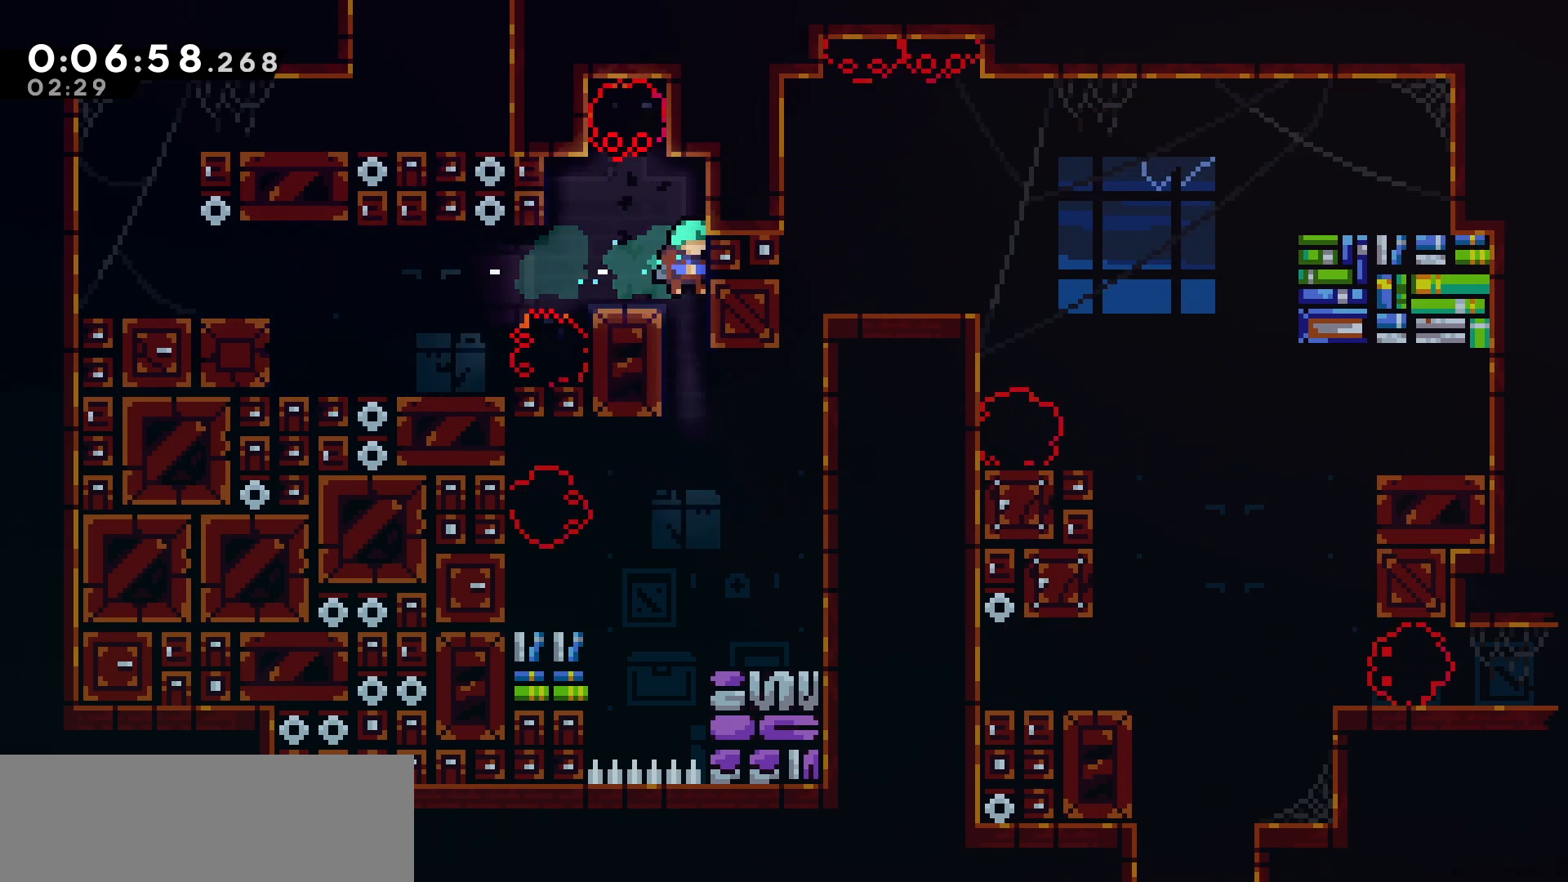
{"keys": ["down", "grab"], "events": [[117, "left", "down"], [217, "grab", "down"], [433, "down", "down"], [467, "left", "up"]]}
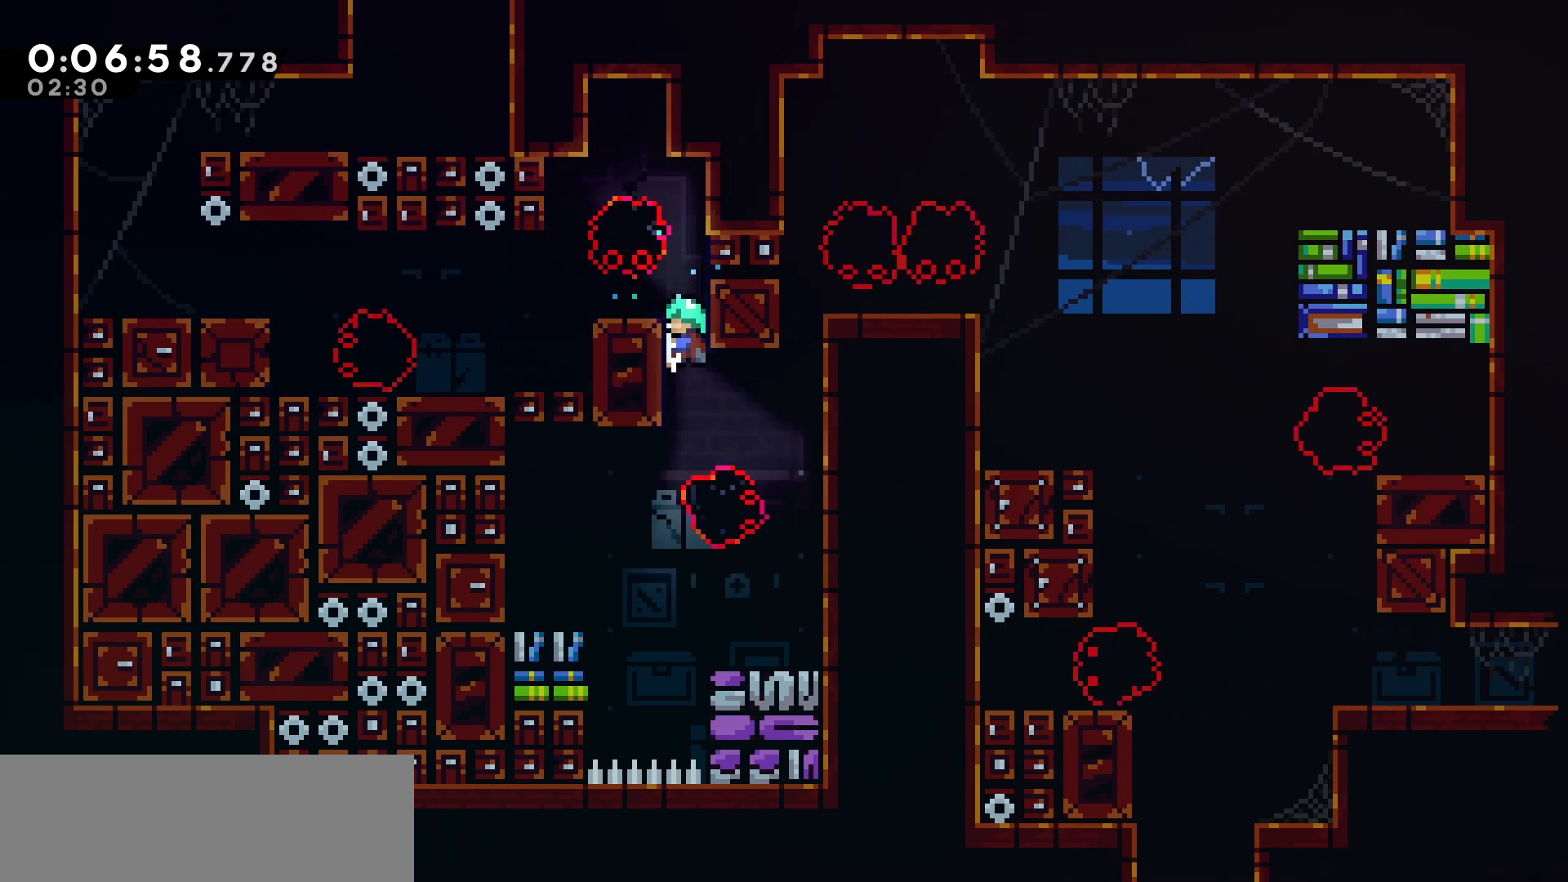
{"keys": ["grab", "jump", "right"], "events": [[217, "down", "up"], [433, "right", "down"], [450, "jump", "down"]]}
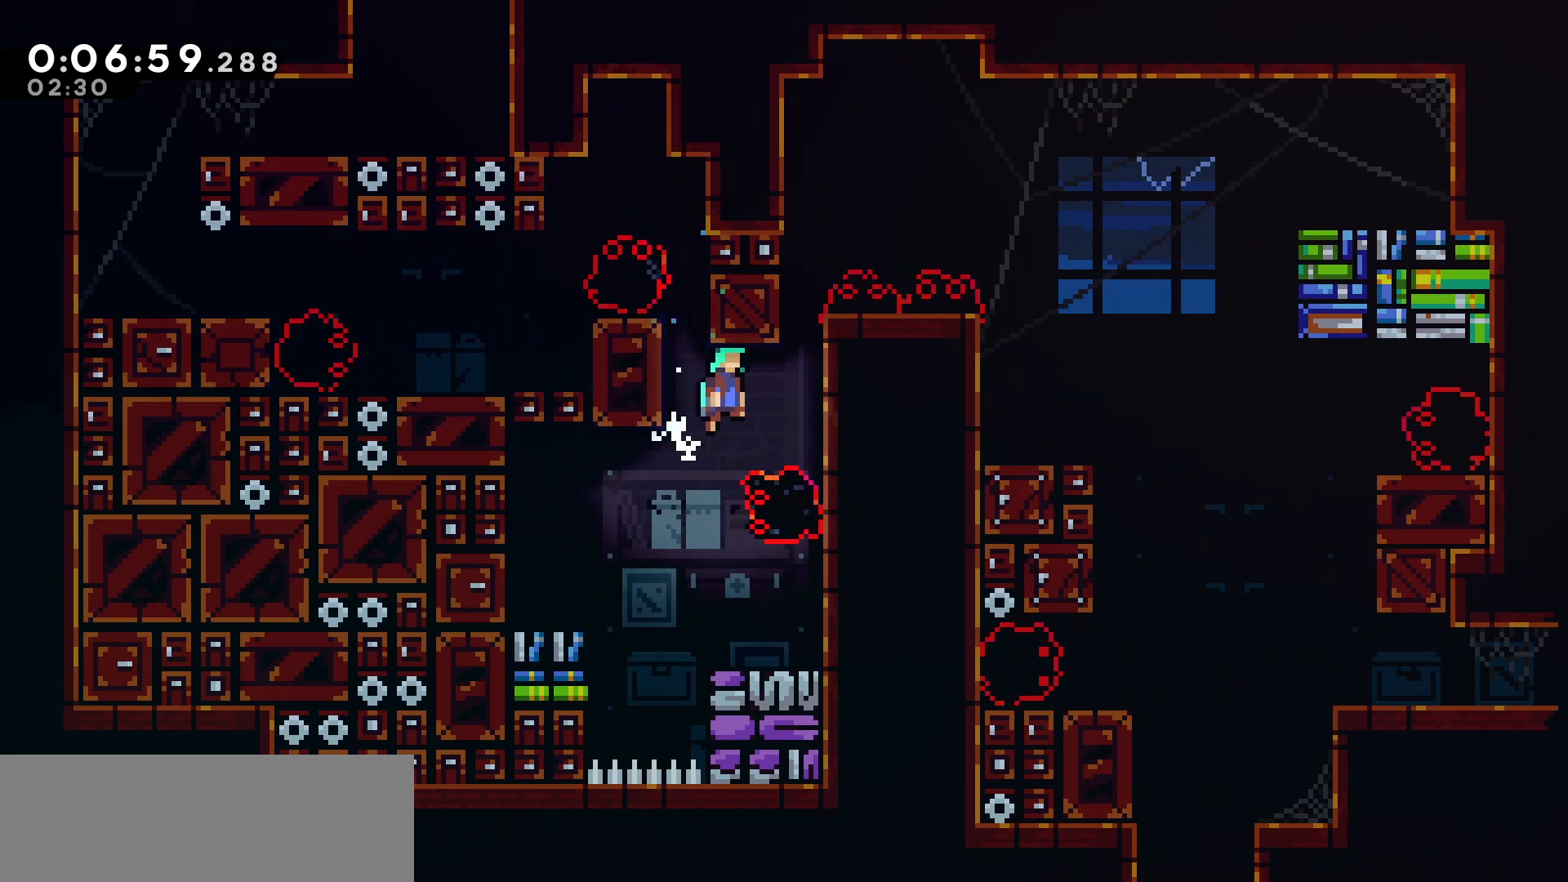
{"keys": ["grab", "jump", "right"], "events": [[300, "jump", "up"], [333, "right", "up"], [400, "jump", "down"], [500, "right", "down"]]}
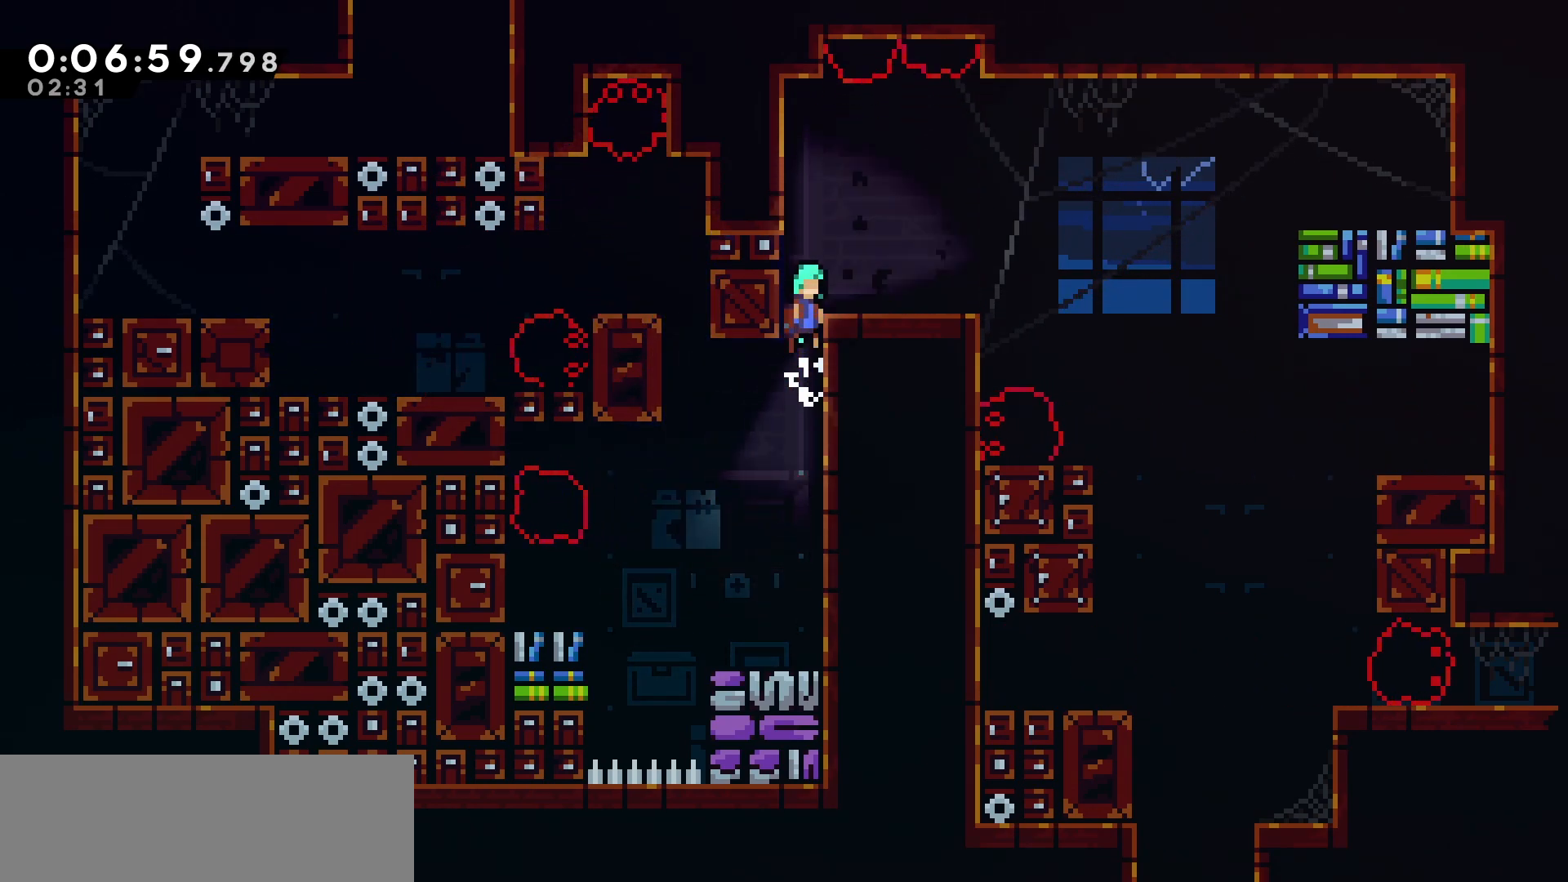
{"keys": ["jump", "right"], "events": [[283, "jump", "up"], [317, "grab", "up"], [433, "jump", "down"]]}
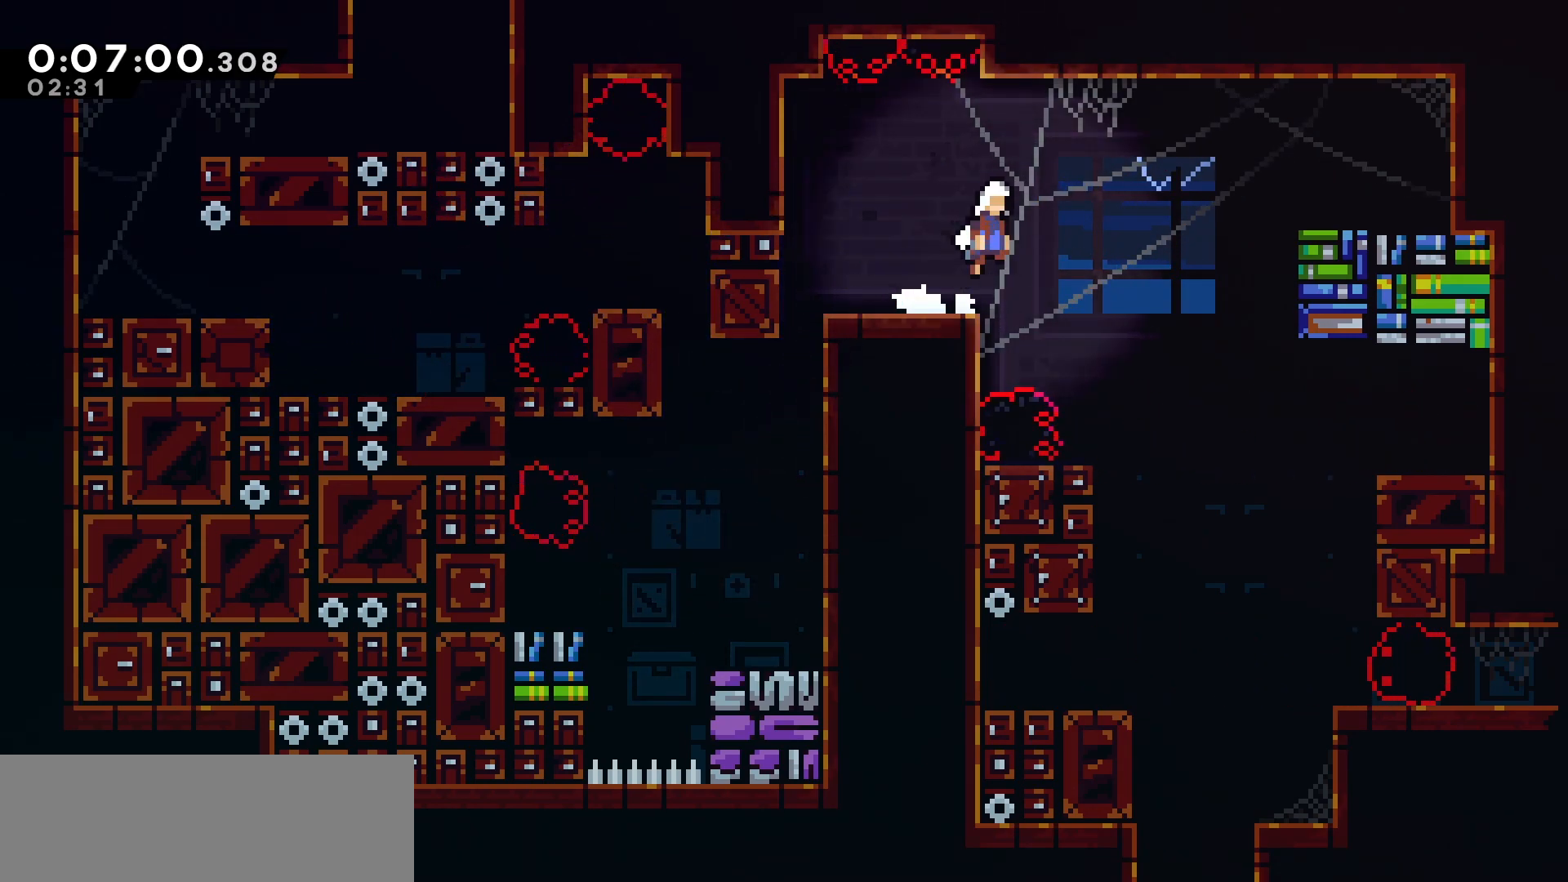
{"keys": ["down"], "events": [[50, "jump", "up"], [283, "down", "down"], [417, "right", "up"]]}
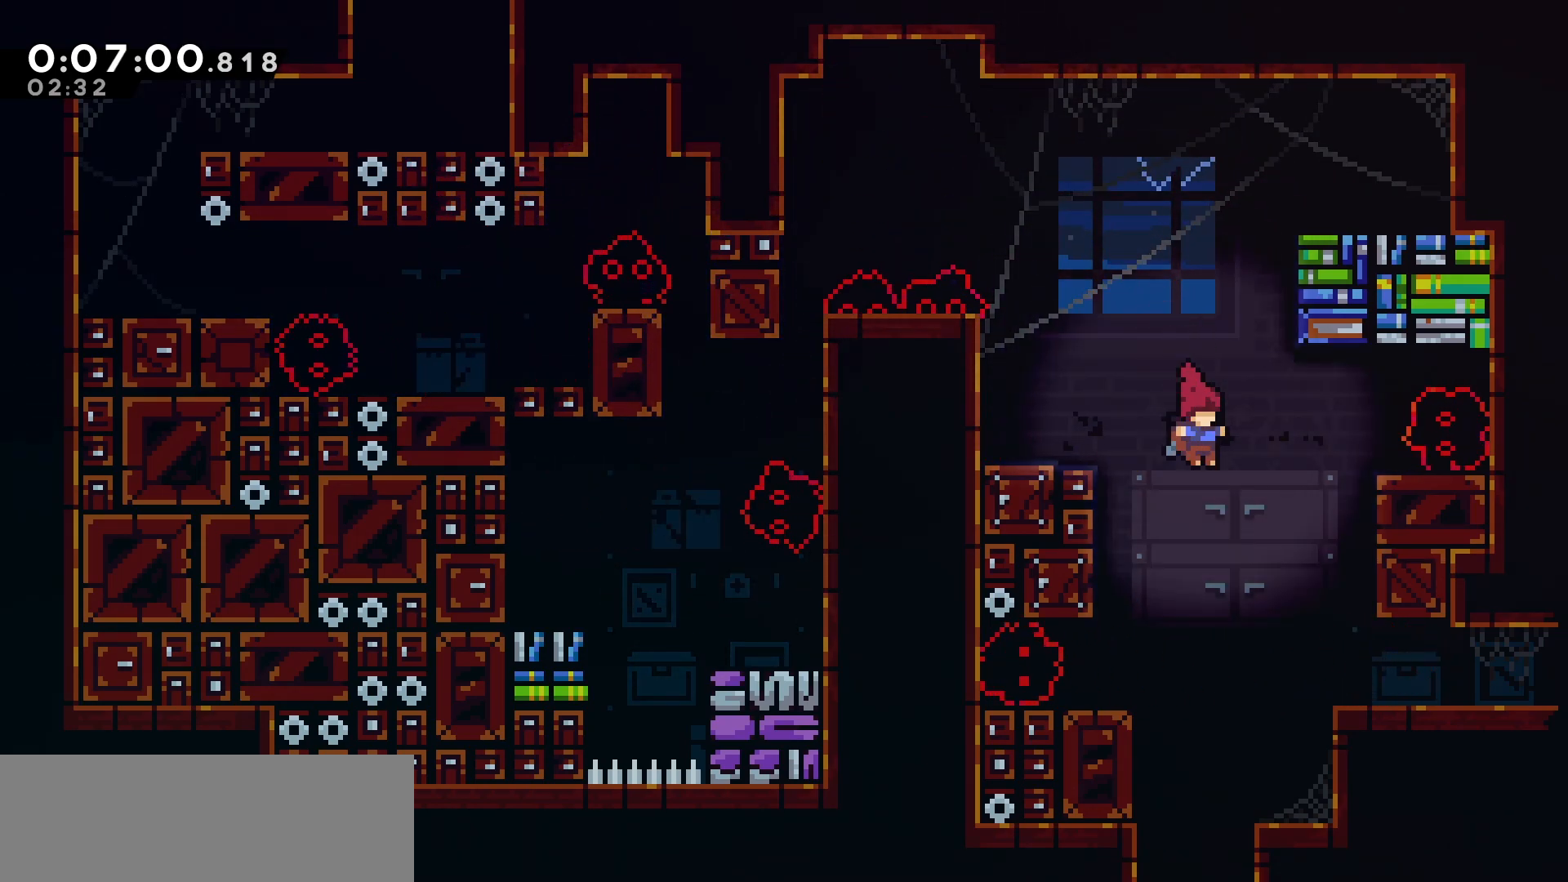
{"keys": ["down"], "events": [[217, "left", "down"], [317, "left", "up"]]}
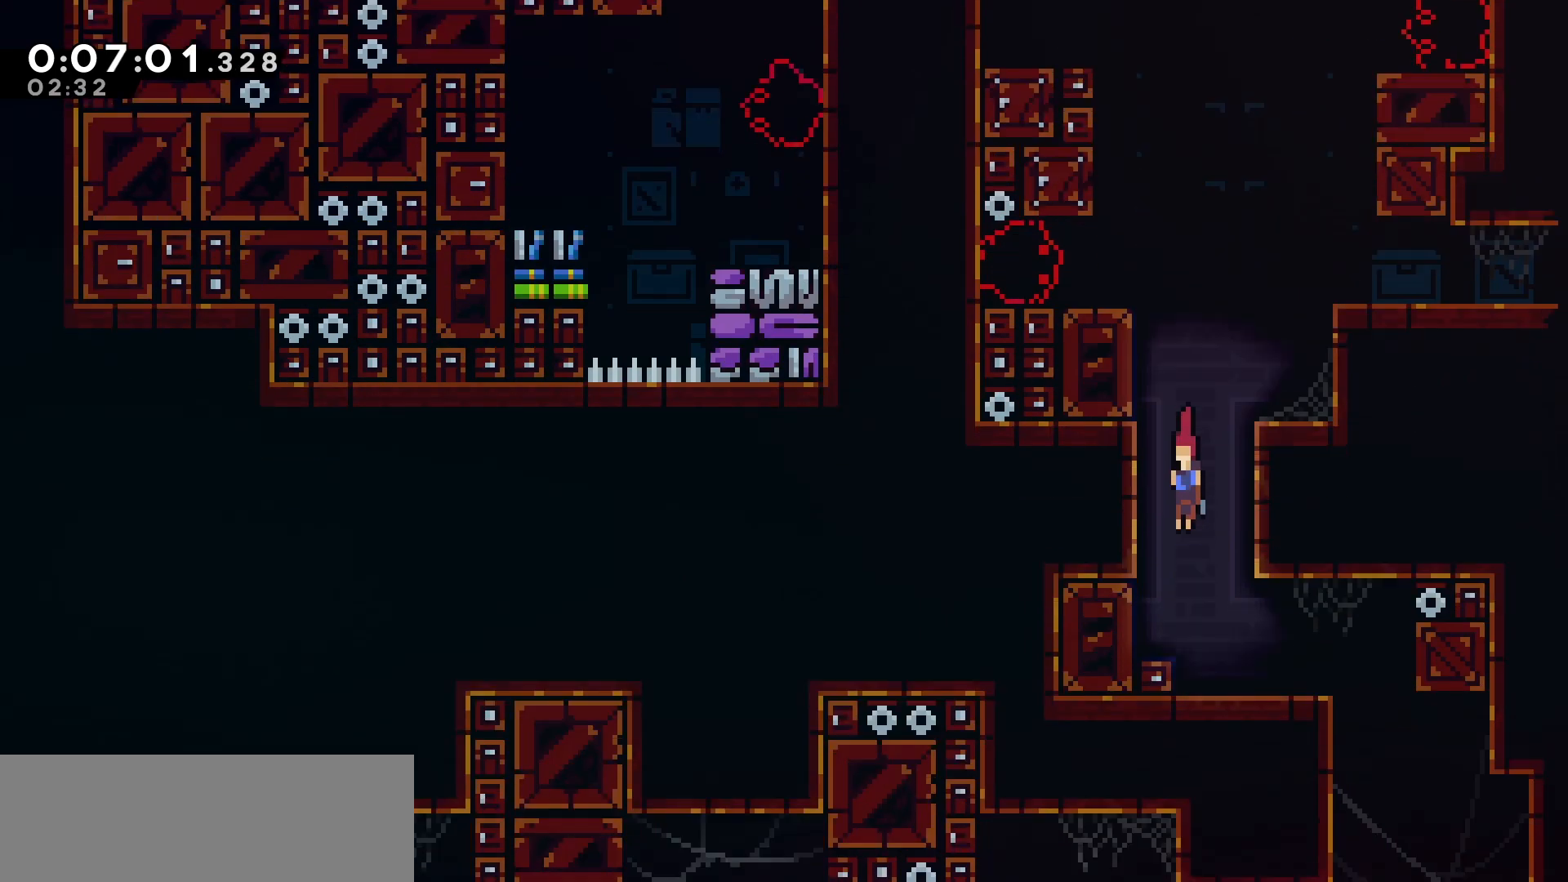
{"keys": ["down", "right"], "events": [[467, "right", "down"]]}
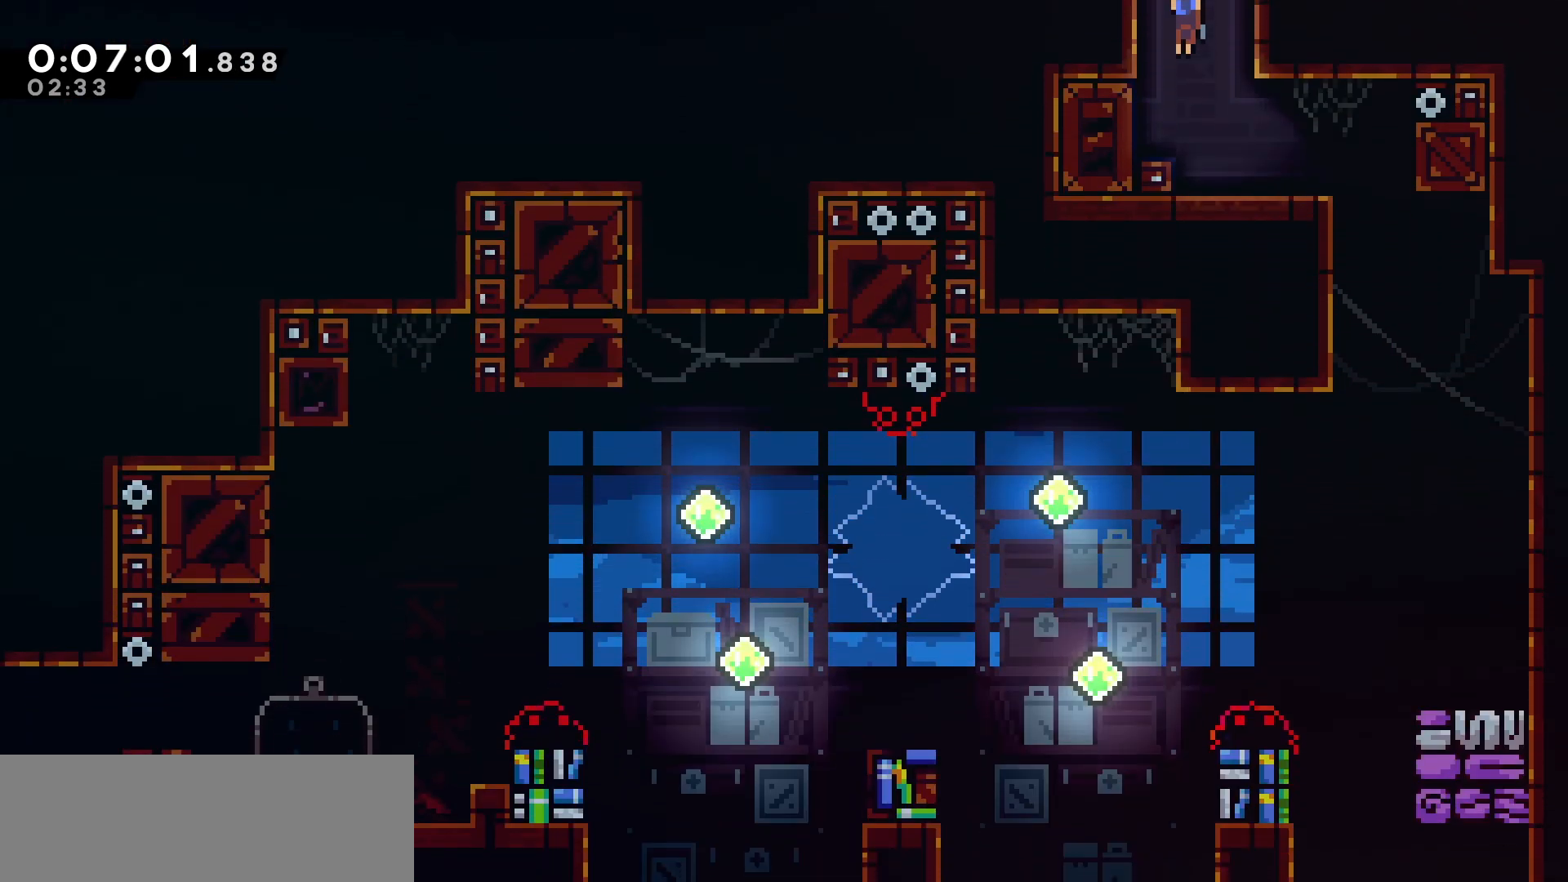
{"keys": ["right"], "events": [[117, "down", "up"]]}
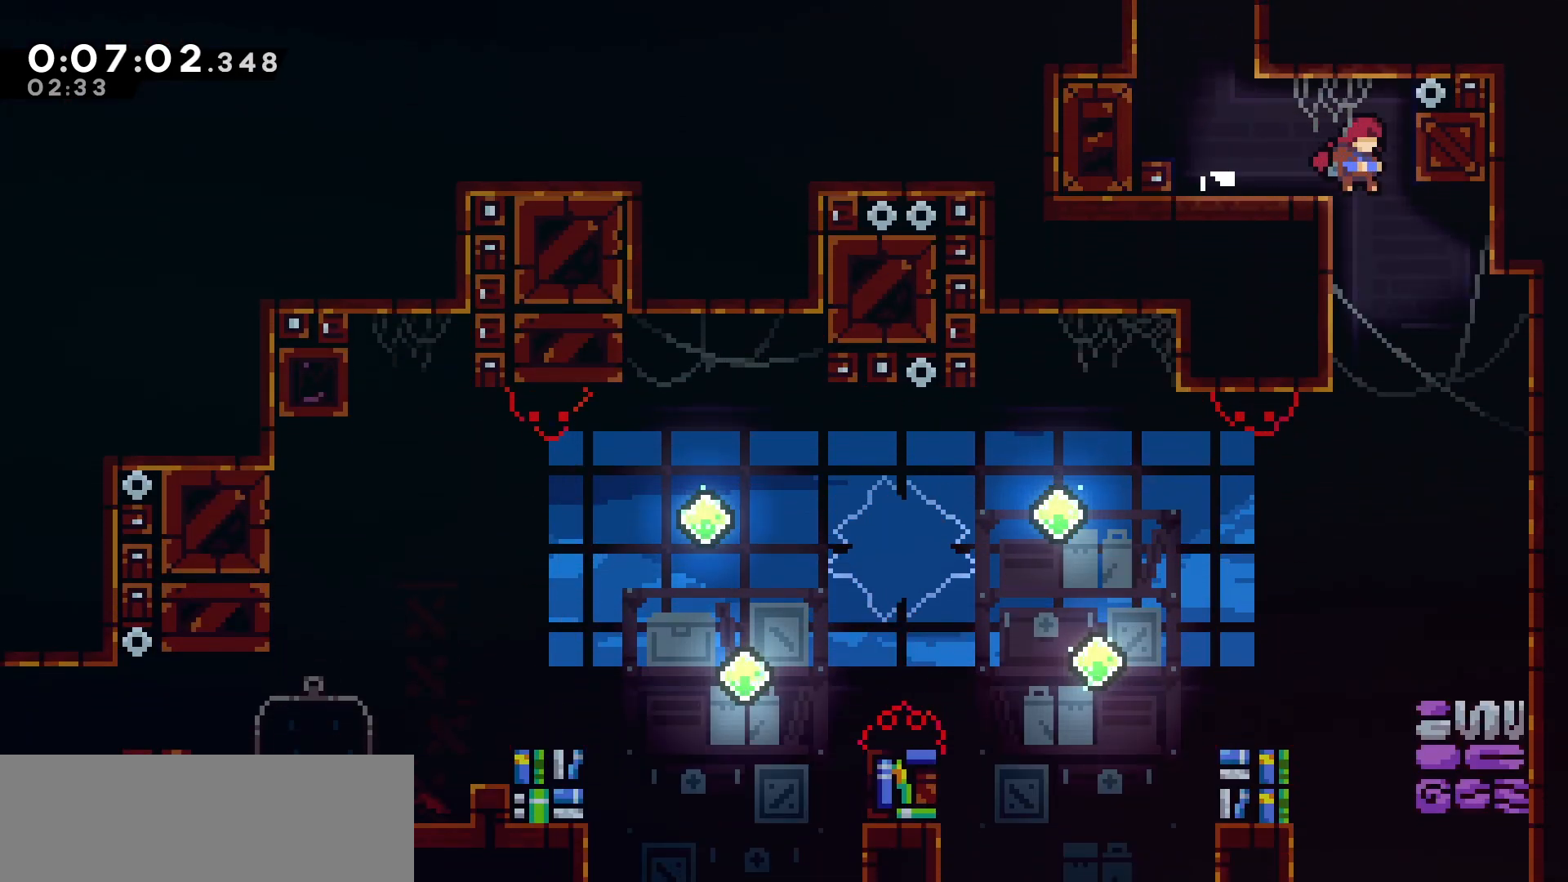
{"keys": ["right"], "events": [[33, "right", "up"], [300, "right", "down"]]}
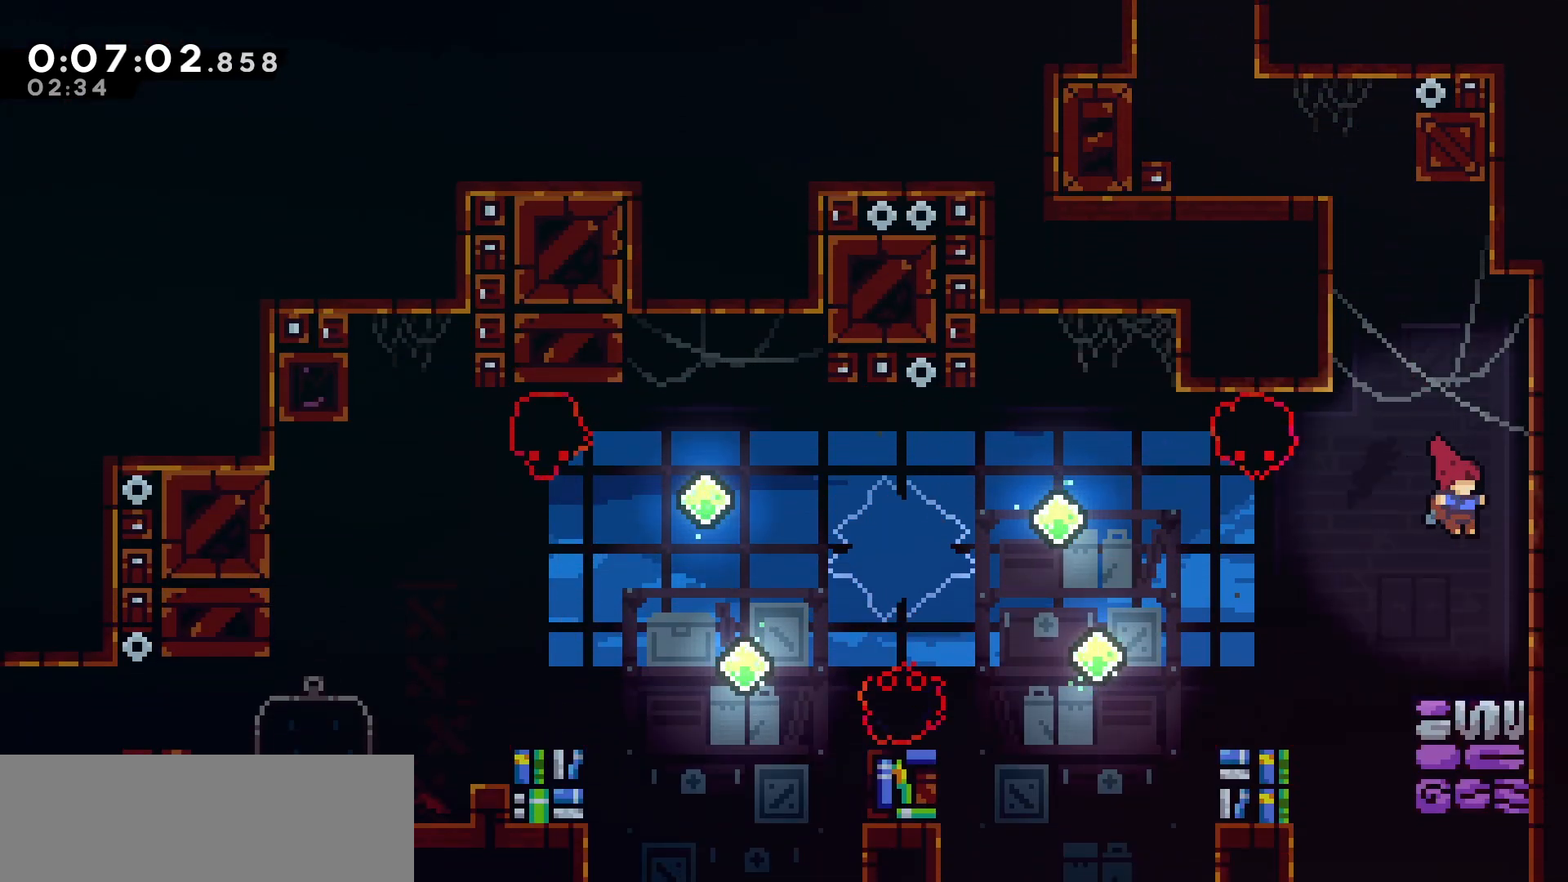
{"keys": [], "events": [[33, "right", "up"], [183, "left", "down"], [250, "left", "up"]]}
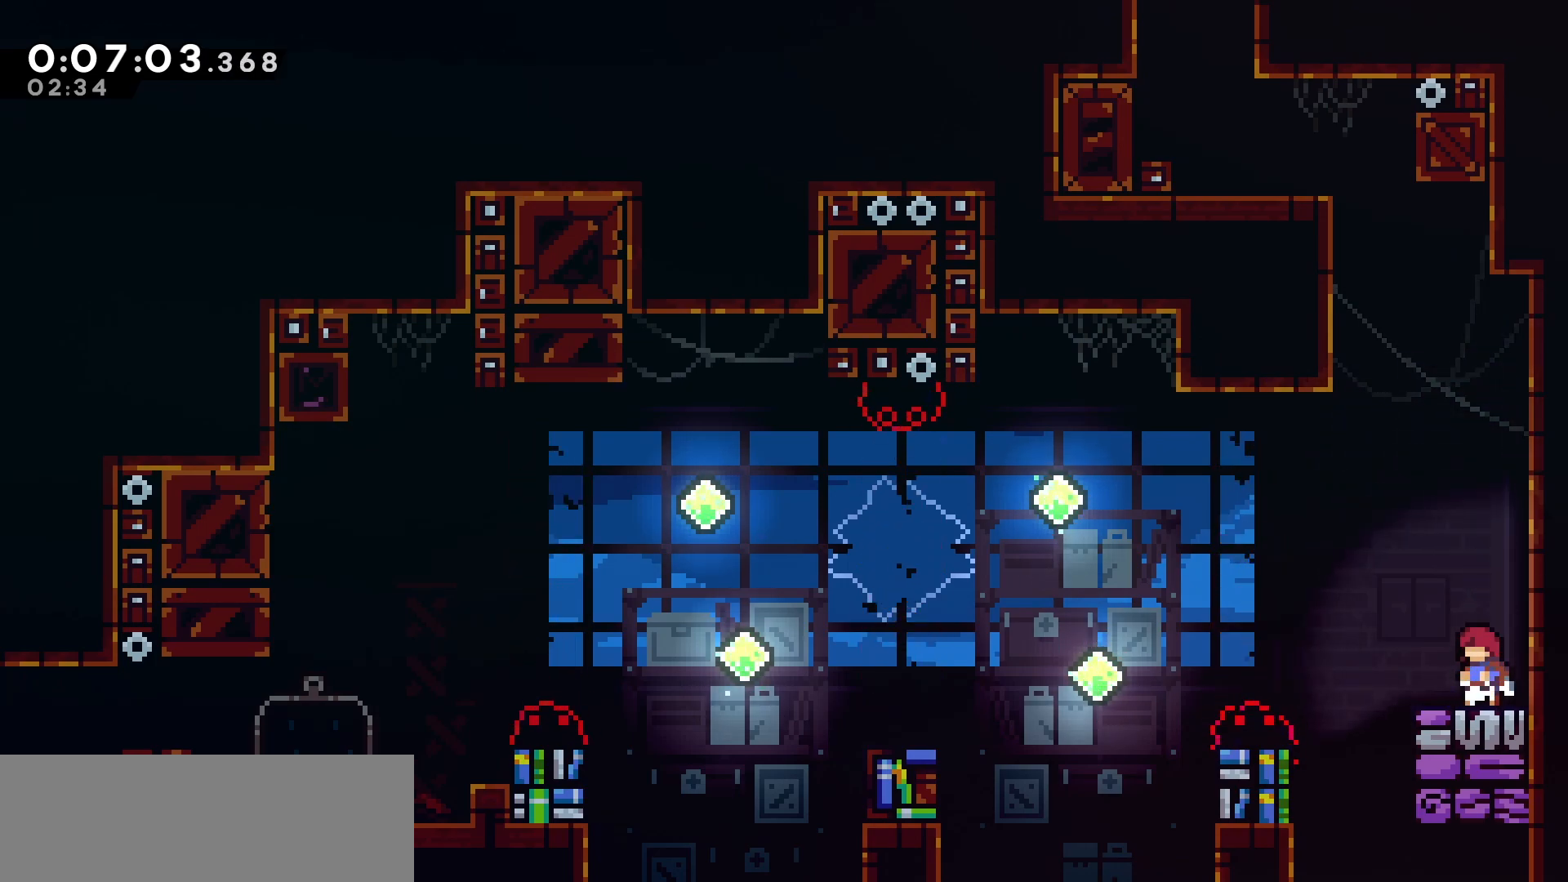
{"keys": ["jump", "left"], "events": [[350, "left", "down"], [417, "jump", "down"]]}
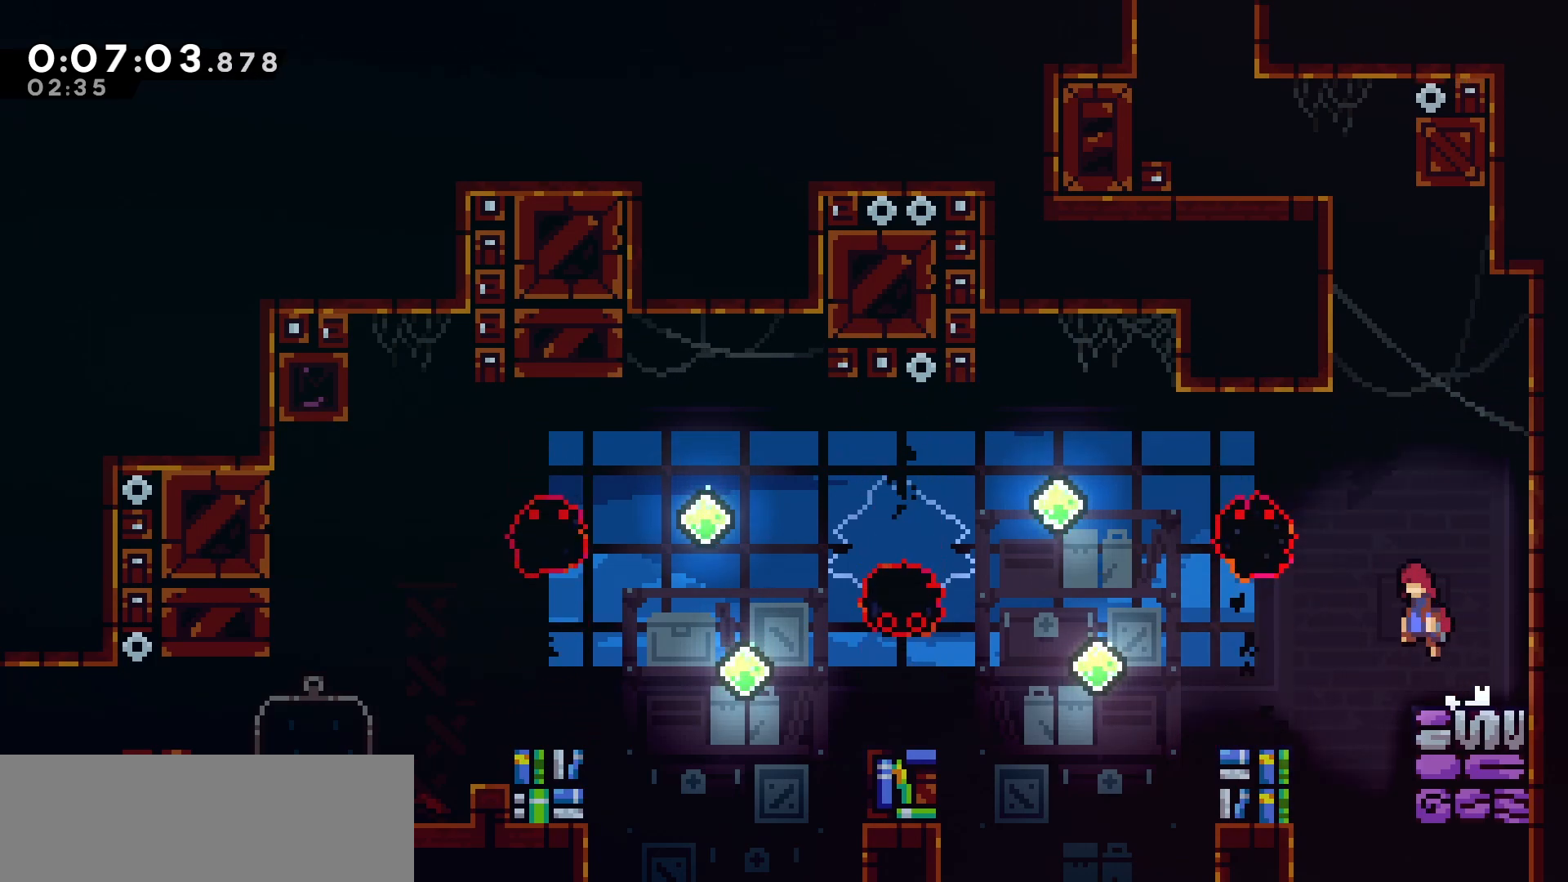
{"keys": ["left"], "events": [[67, "jump", "up"], [367, "left", "up"], [500, "left", "down"]]}
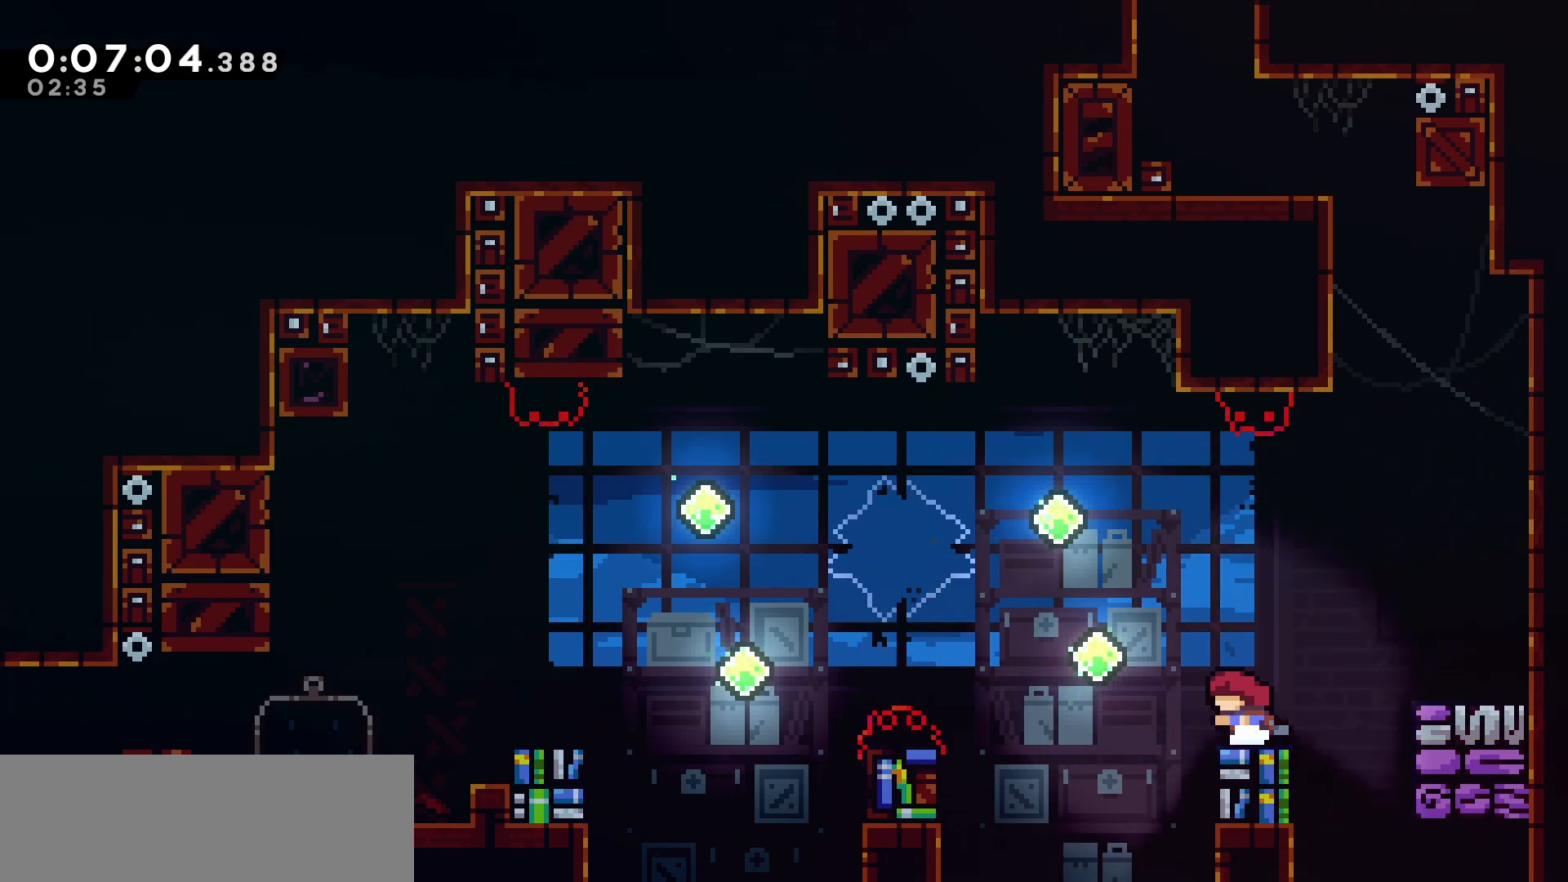
{"keys": ["jump", "left"], "events": [[67, "jump", "down"]]}
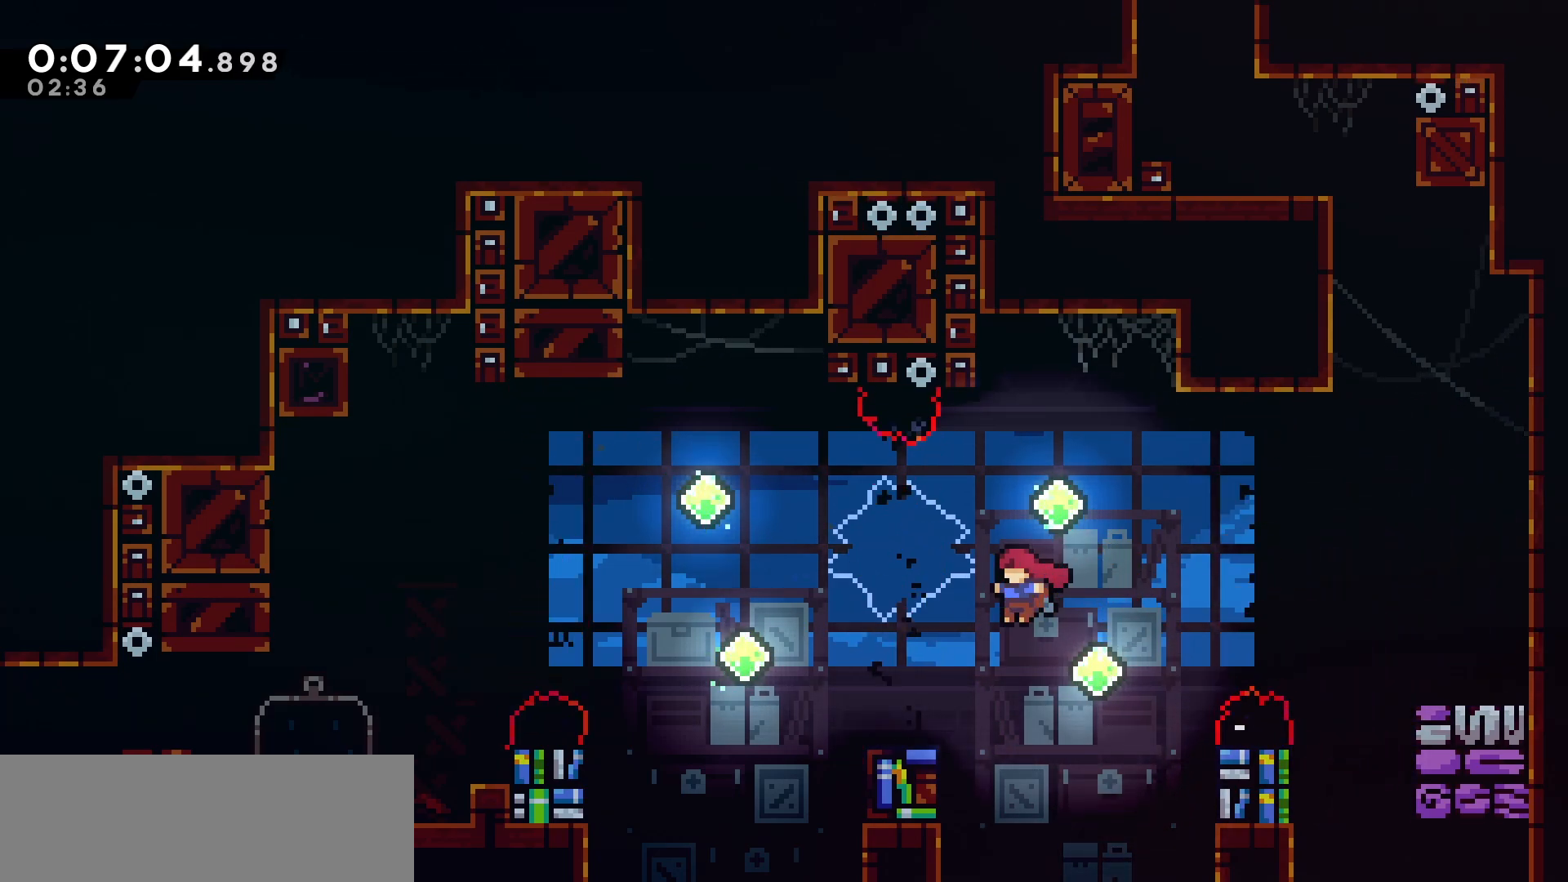
{"keys": ["jump", "left"], "events": [[17, "grab", "down"], [217, "jump", "up"], [250, "grab", "up"], [383, "jump", "down"]]}
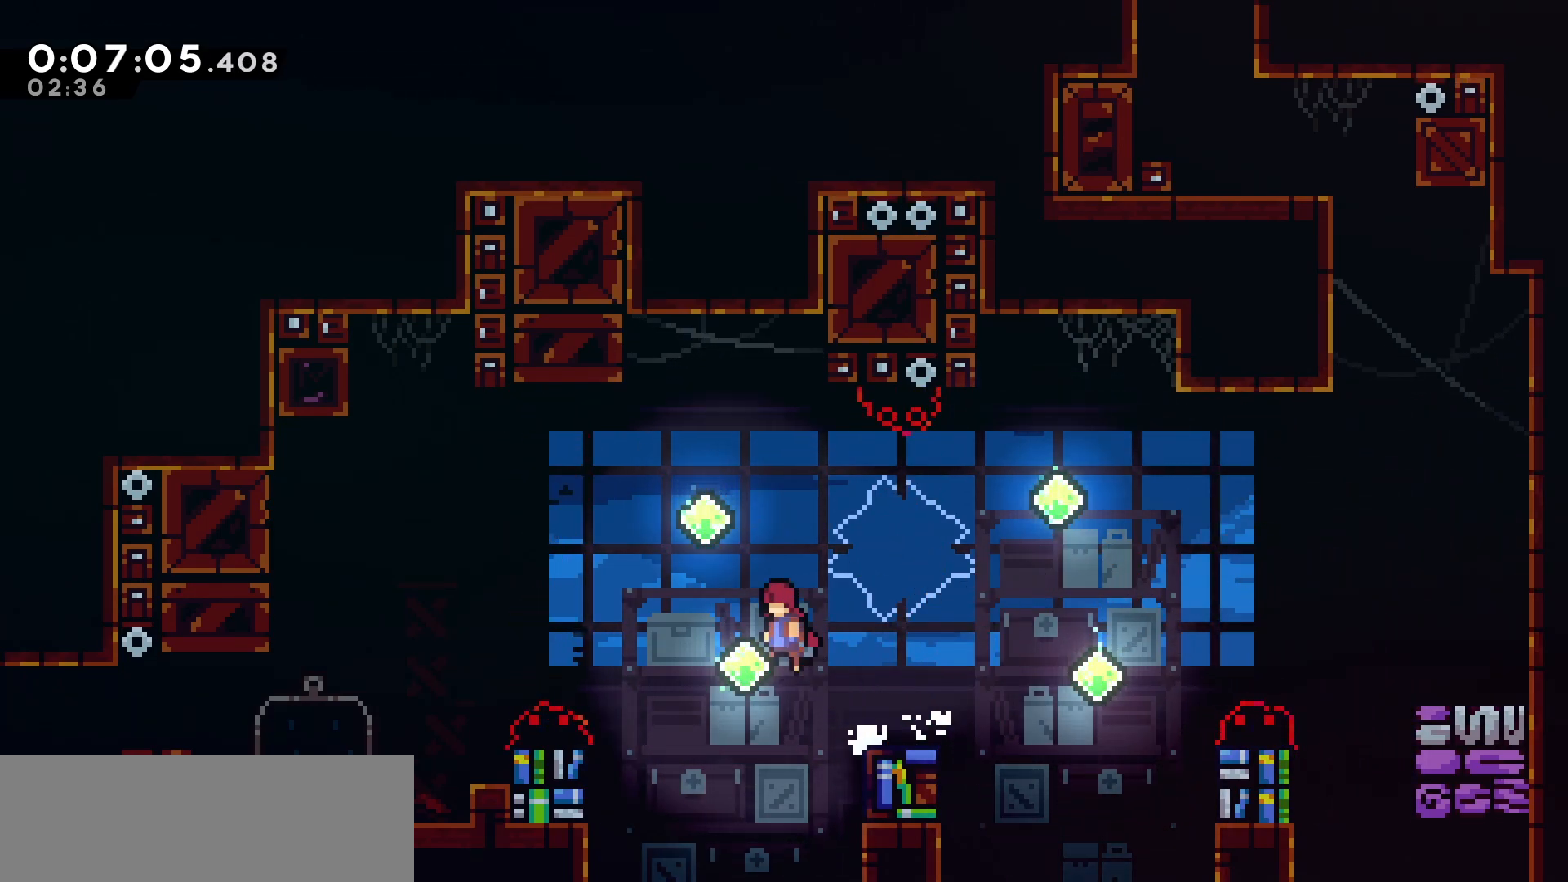
{"keys": ["left"], "events": [[433, "jump", "up"]]}
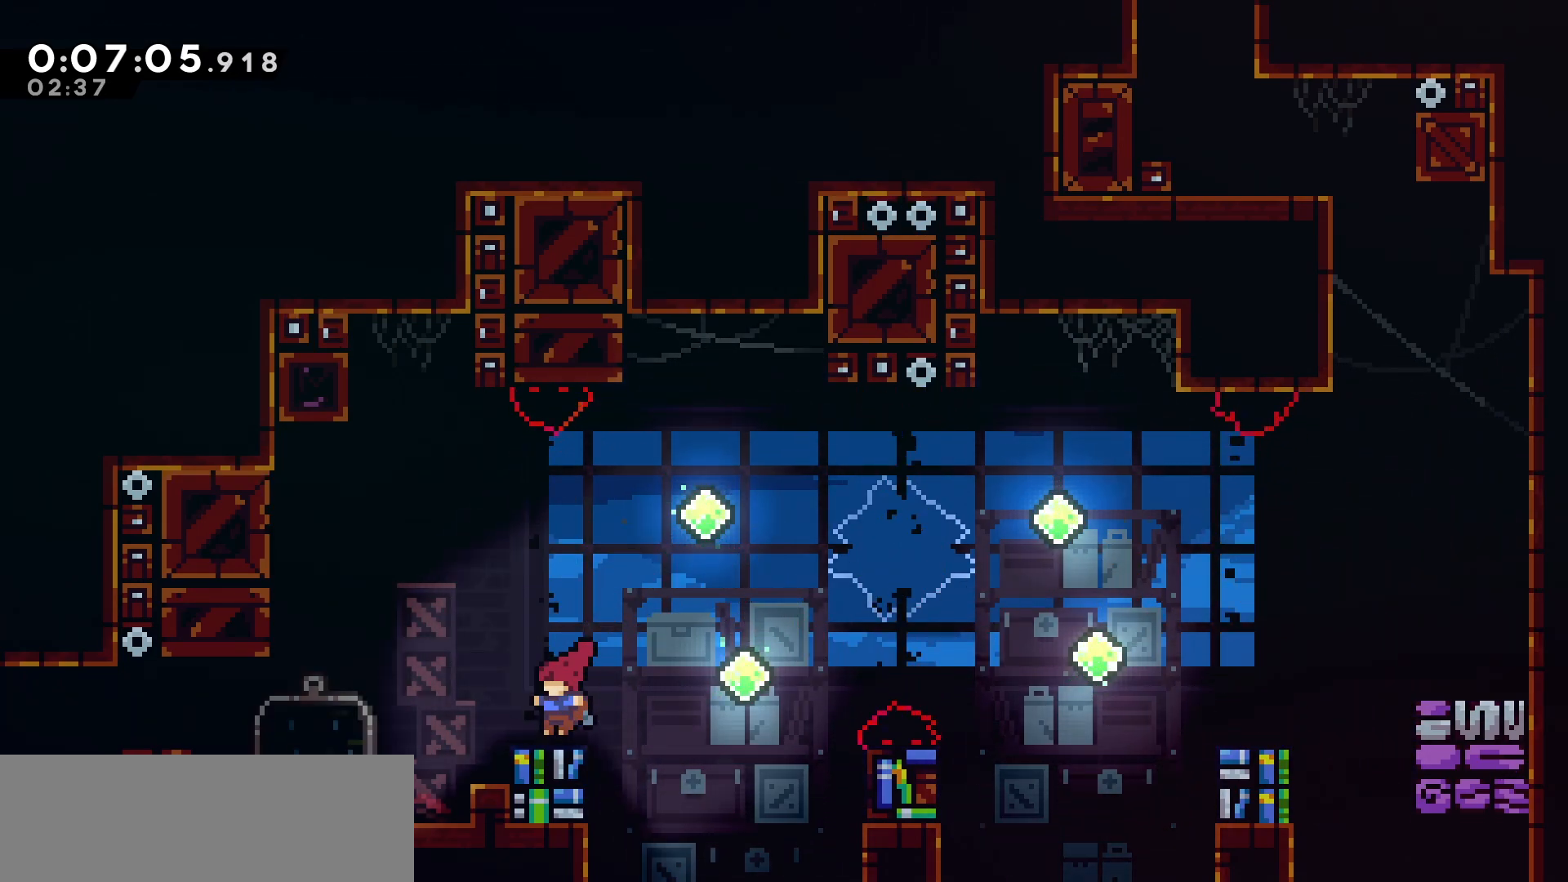
{"keys": ["dash", "left"], "events": [[100, "jump", "down"], [183, "jump", "up"], [417, "dash", "down"]]}